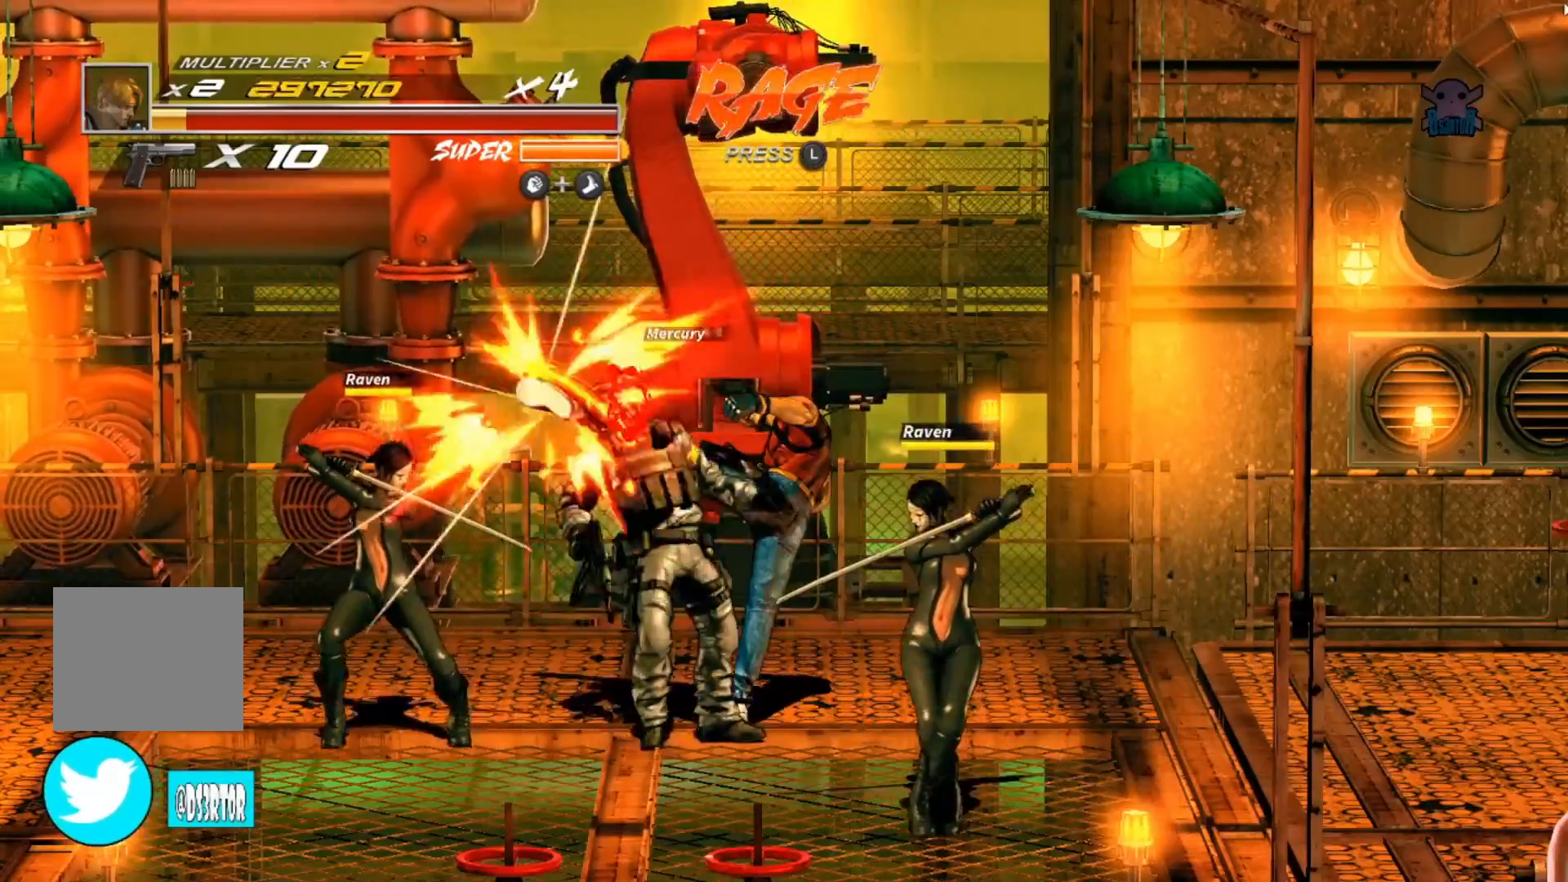
Gameplay with a controller (Xbox layout); each line is a JSON object with the inputs held at the frame after it. "events" lists button and stick changes between this image and that frame as [ms after this image, input, new state], when the widget could be followed in between. Not read: R3 right_stick.
{"buttons": ["Y"], "left_stick": "left", "events": [[17, "Y", "up"], [67, "Y", "down"], [167, "Y", "up"], [250, "Y", "down"], [350, "Y", "up"], [417, "Y", "down"]]}
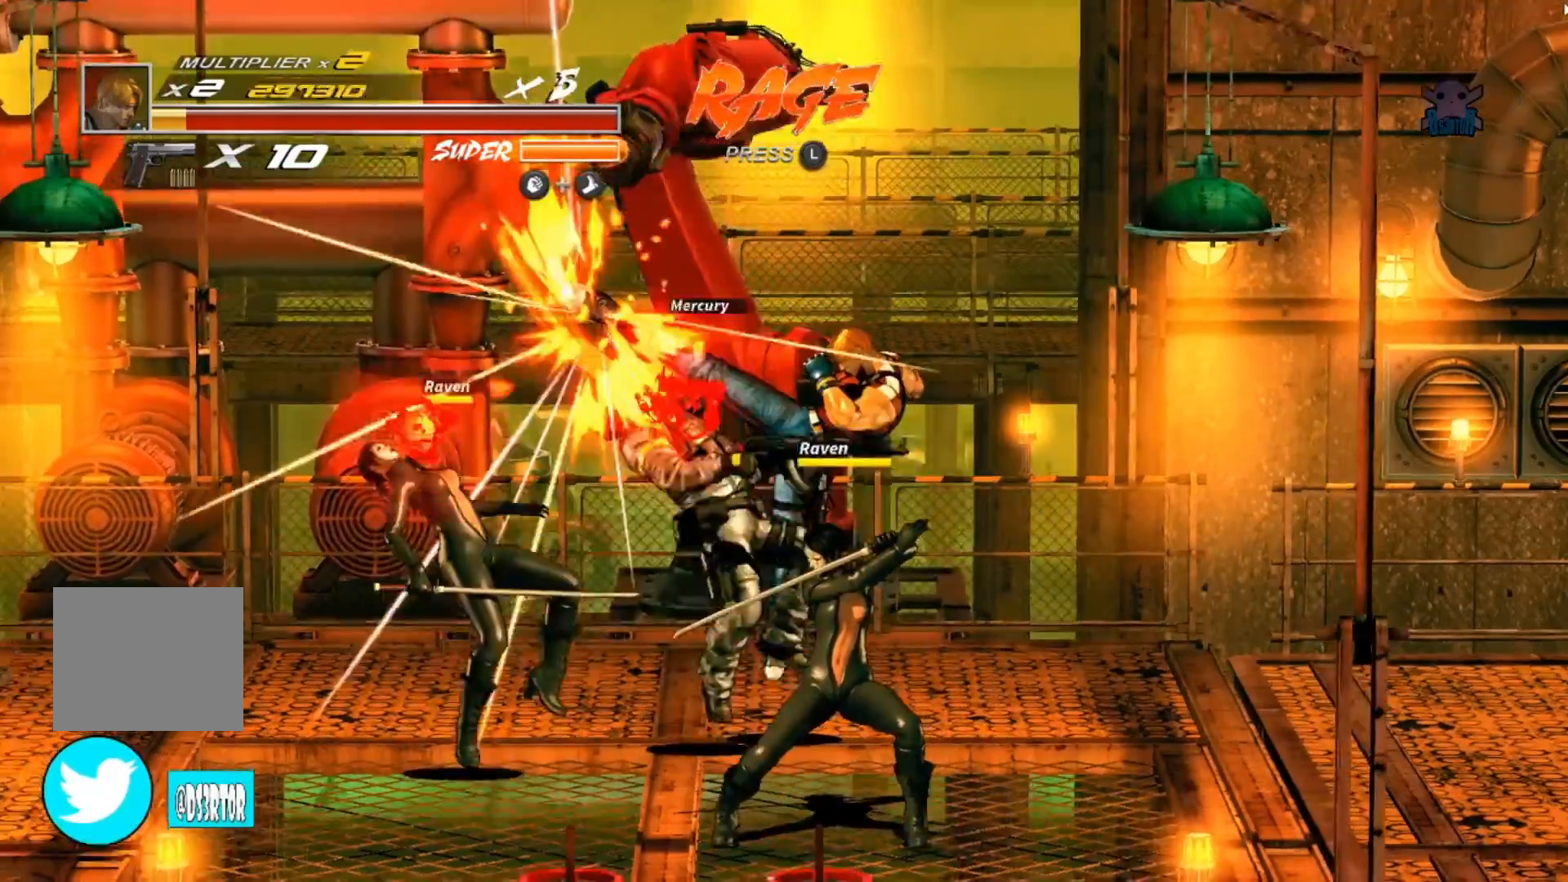
{"buttons": [], "left_stick": "down-right", "events": [[17, "Y", "up"], [67, "Y", "down"], [67, "left_stick", "down-left"], [200, "Y", "up"], [417, "left_stick", "down-right"]]}
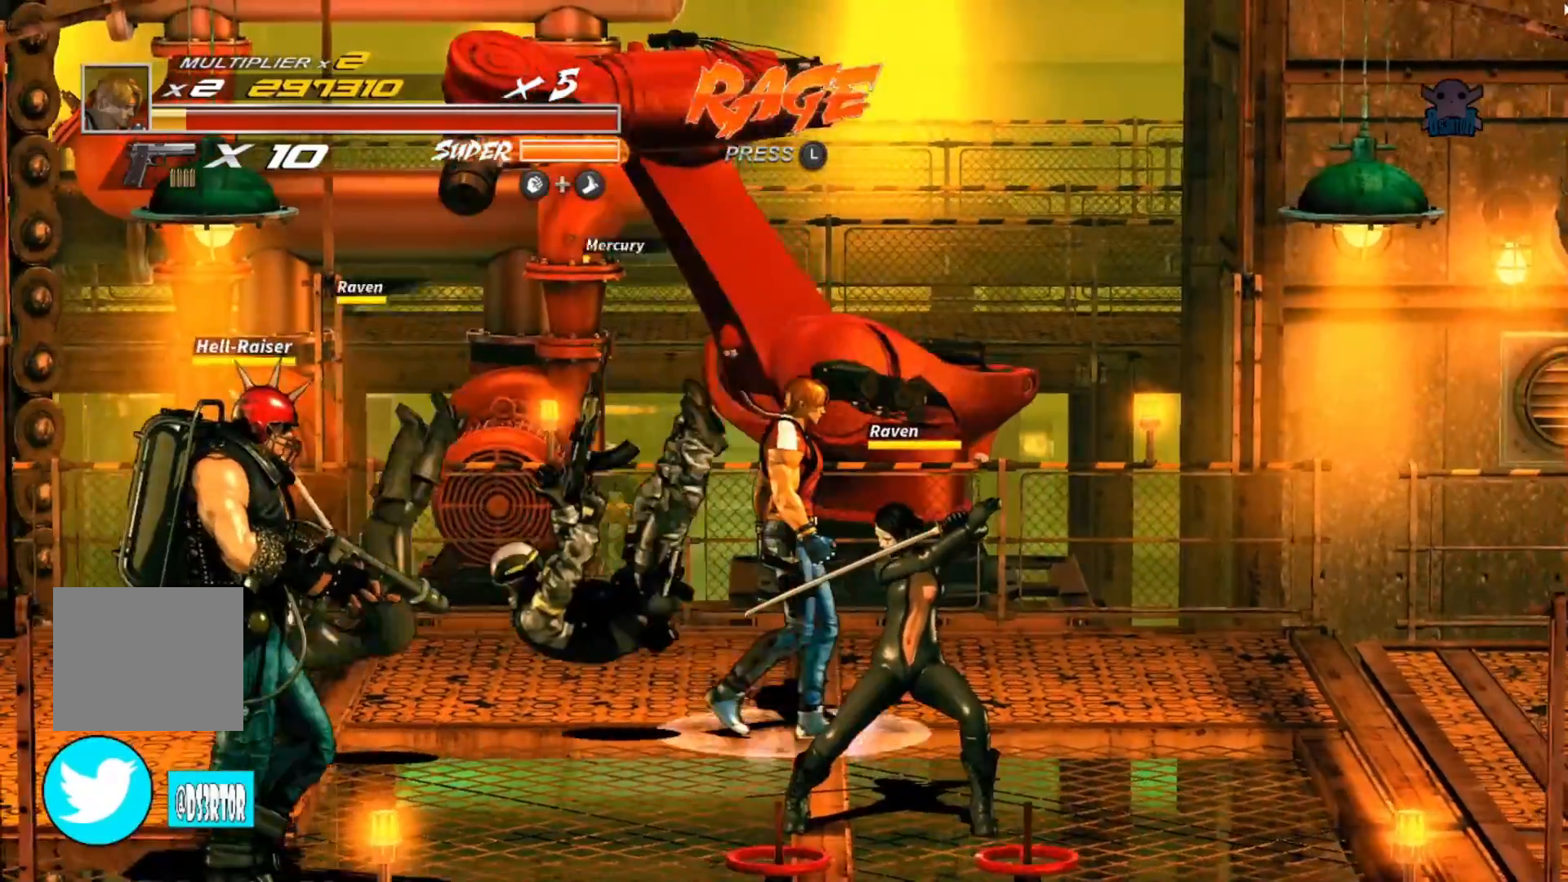
{"buttons": [], "left_stick": "right", "events": [[50, "left_stick", "right"]]}
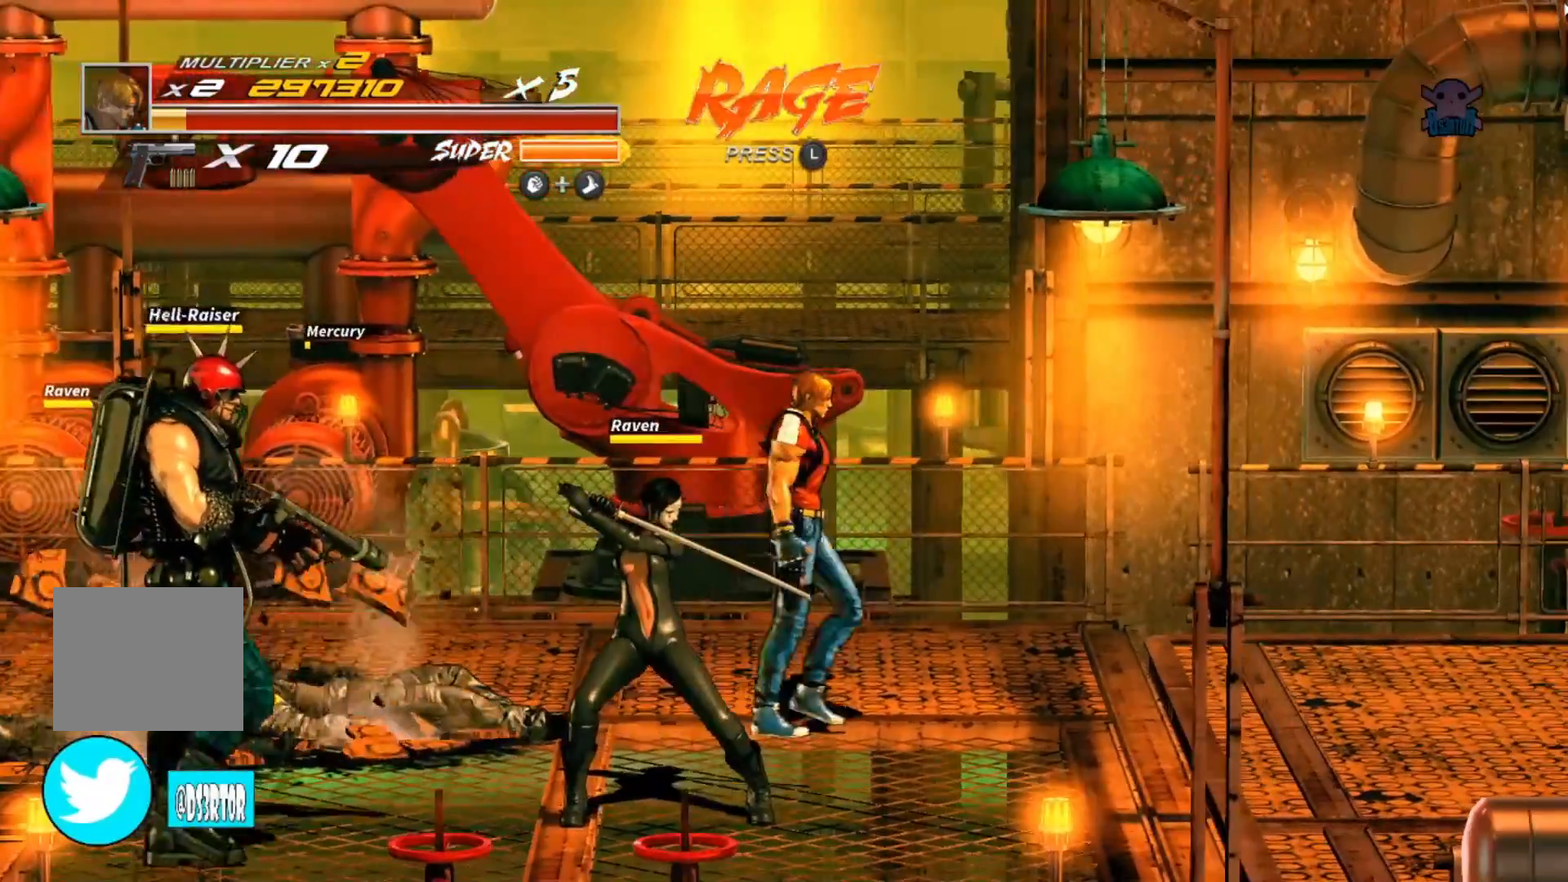
{"buttons": [], "left_stick": "right", "events": []}
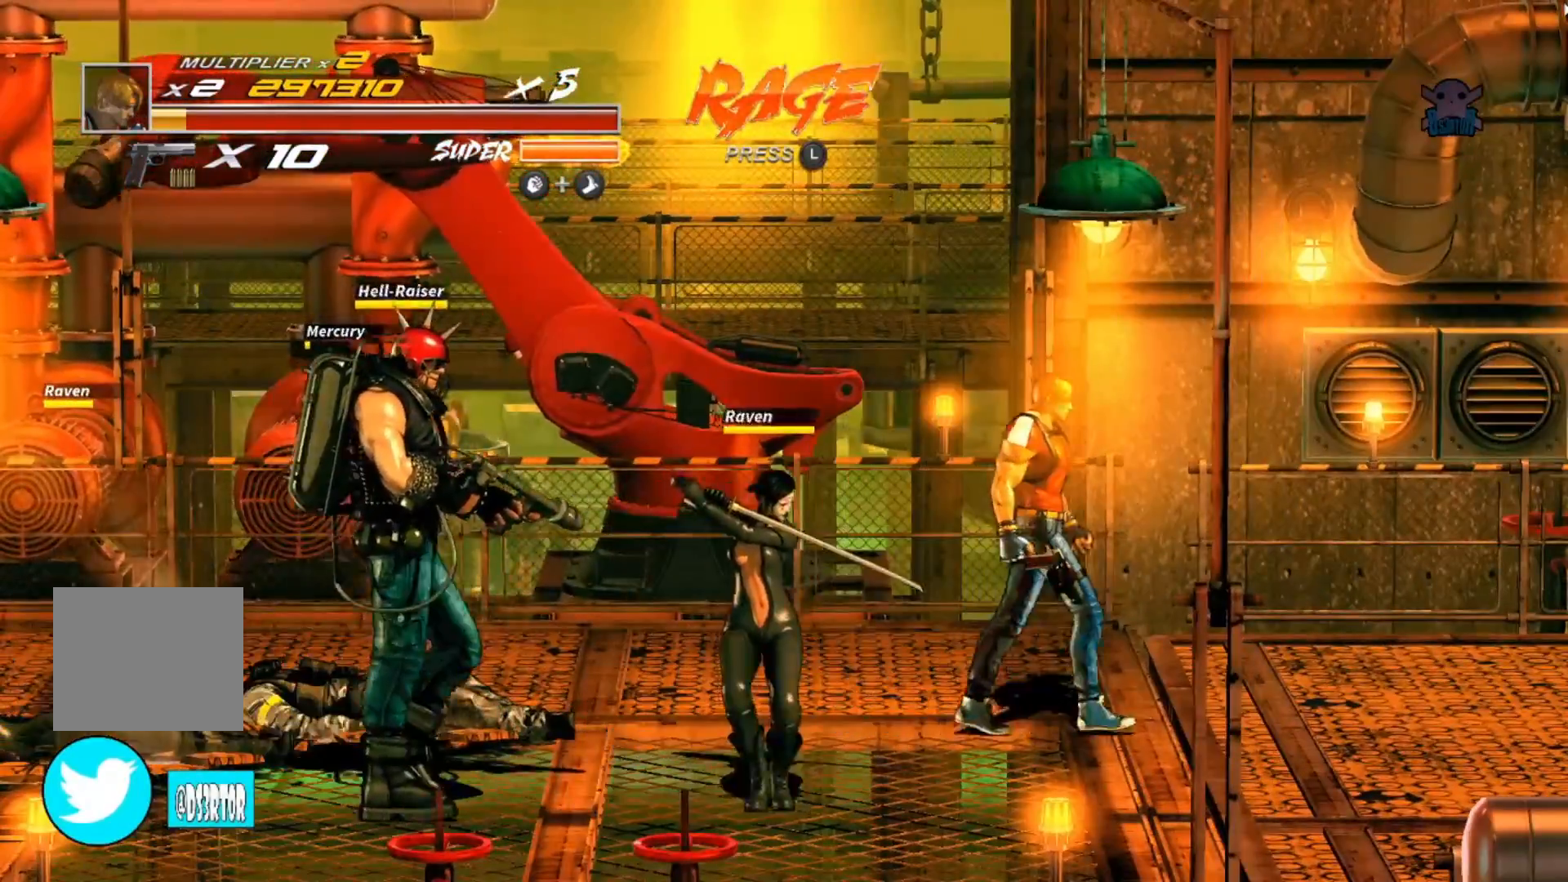
{"buttons": [], "left_stick": "right", "events": []}
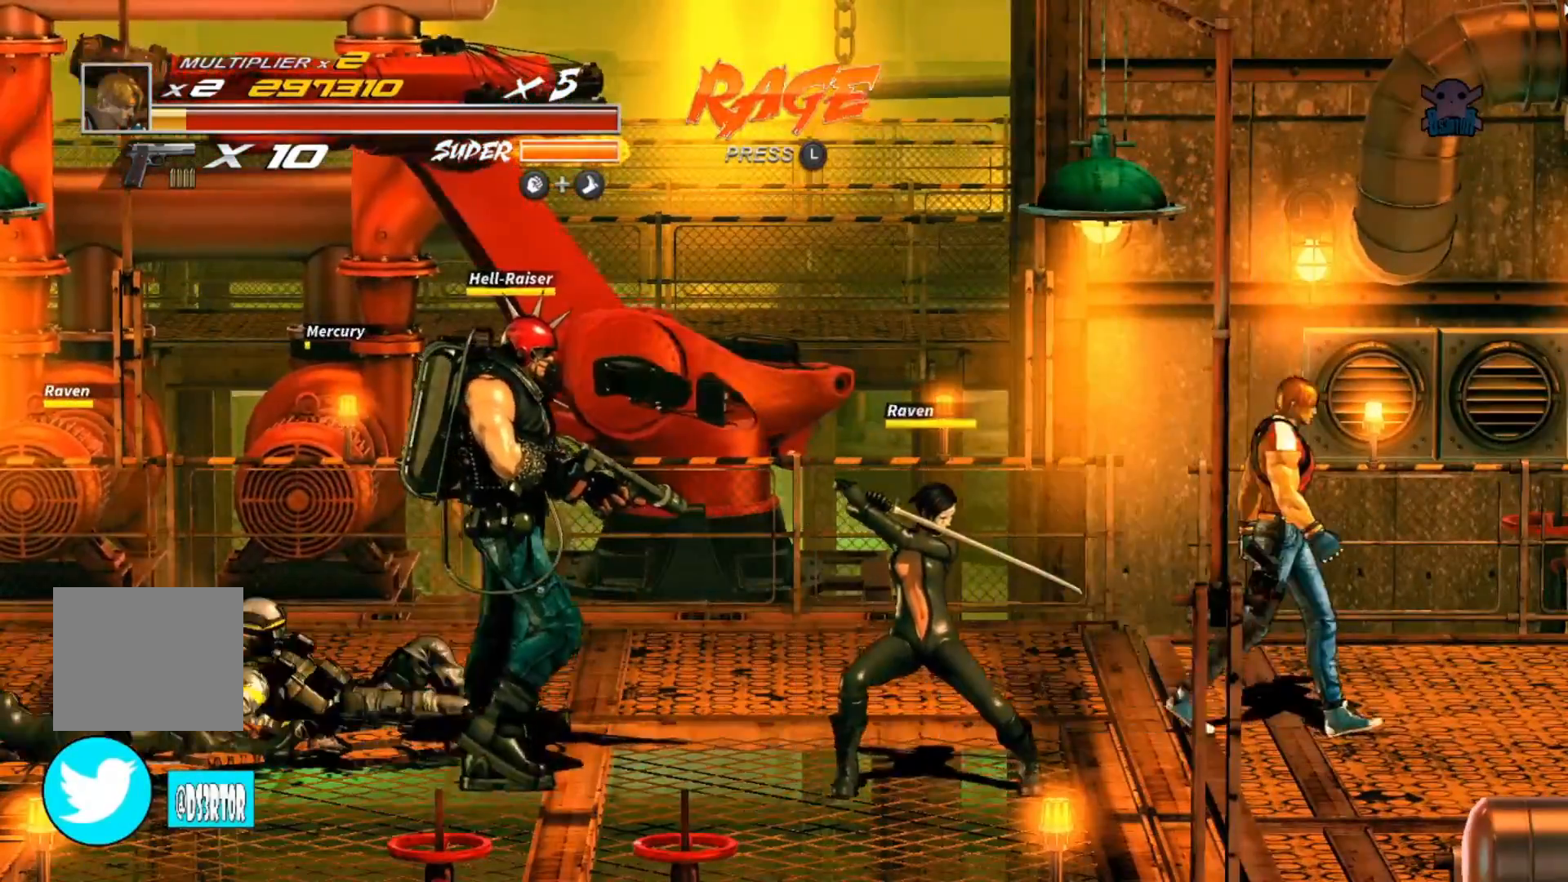
{"buttons": ["Y"], "left_stick": "left", "events": [[67, "left_stick", "down-right"], [167, "left_stick", "down"], [267, "left_stick", "down-left"], [450, "left_stick", "left"], [467, "Y", "down"]]}
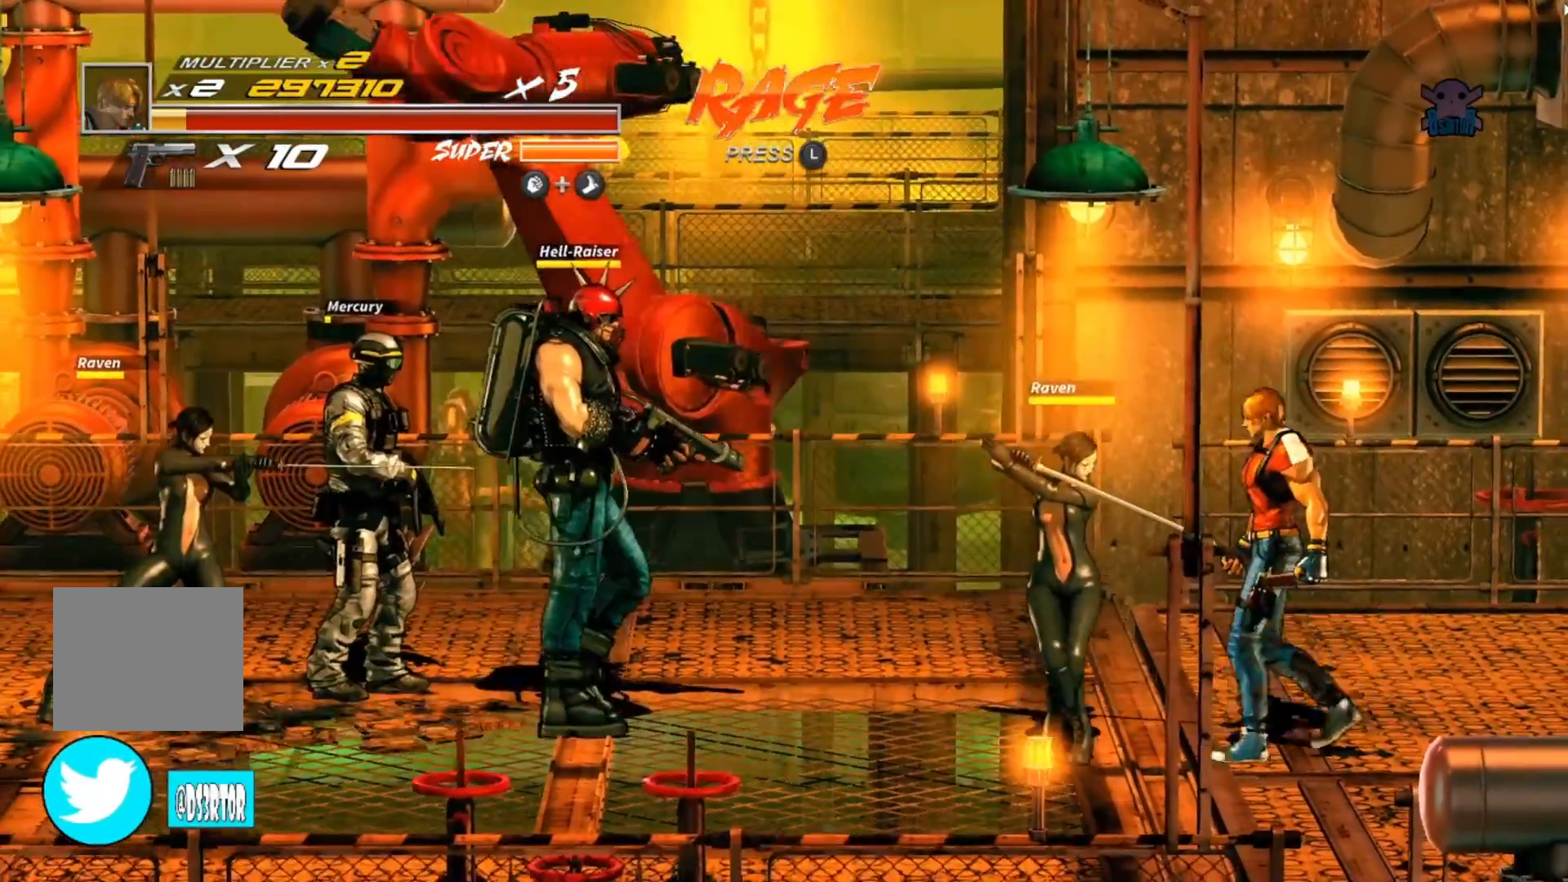
{"buttons": ["Y"], "left_stick": "center", "events": [[150, "Y", "up"], [167, "left_stick", "center"], [200, "Y", "down"], [317, "Y", "up"], [400, "Y", "down"]]}
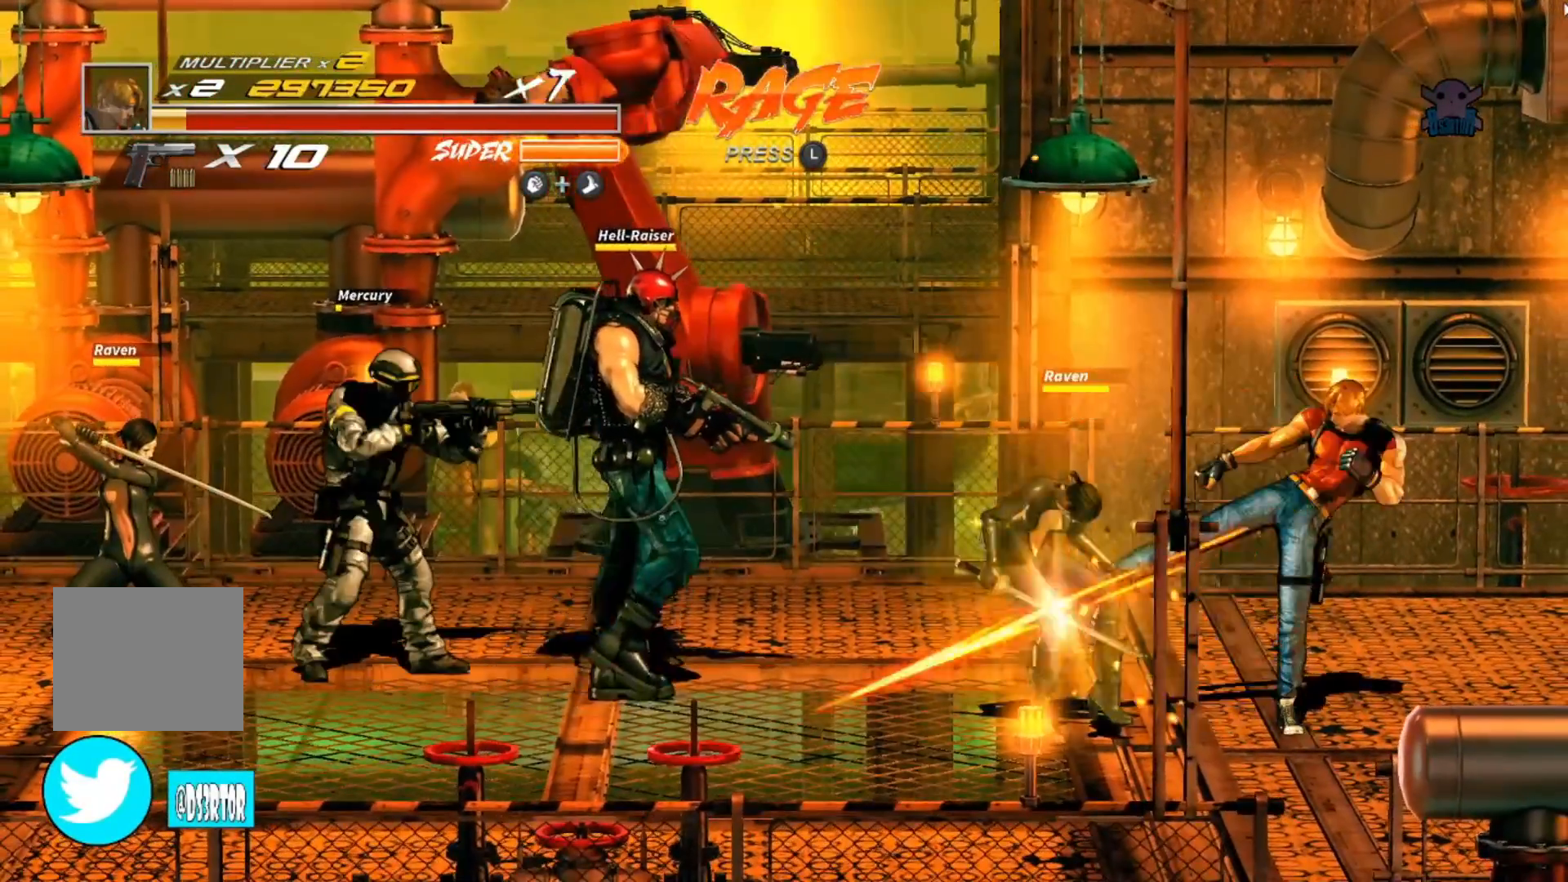
{"buttons": ["Y"], "left_stick": "center", "events": [[17, "Y", "up"], [67, "Y", "down"], [167, "Y", "up"], [250, "Y", "down"], [350, "Y", "up"], [417, "Y", "down"]]}
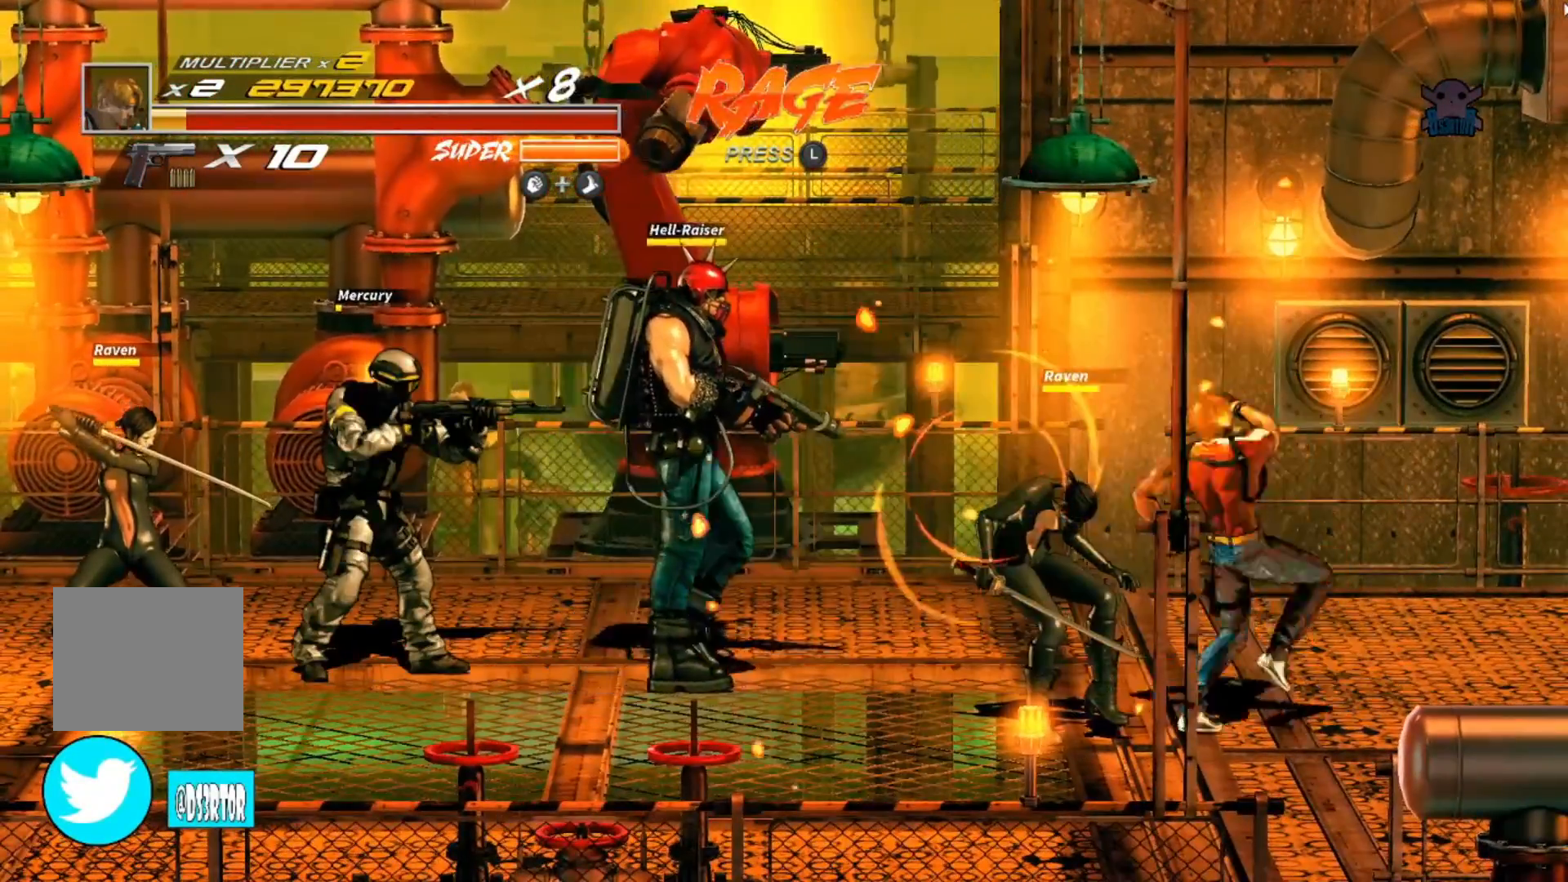
{"buttons": ["Y"], "left_stick": "left", "events": [[17, "Y", "up"], [100, "Y", "down"], [200, "Y", "up"], [267, "Y", "down"], [367, "Y", "up"], [383, "left_stick", "left"], [500, "Y", "down"]]}
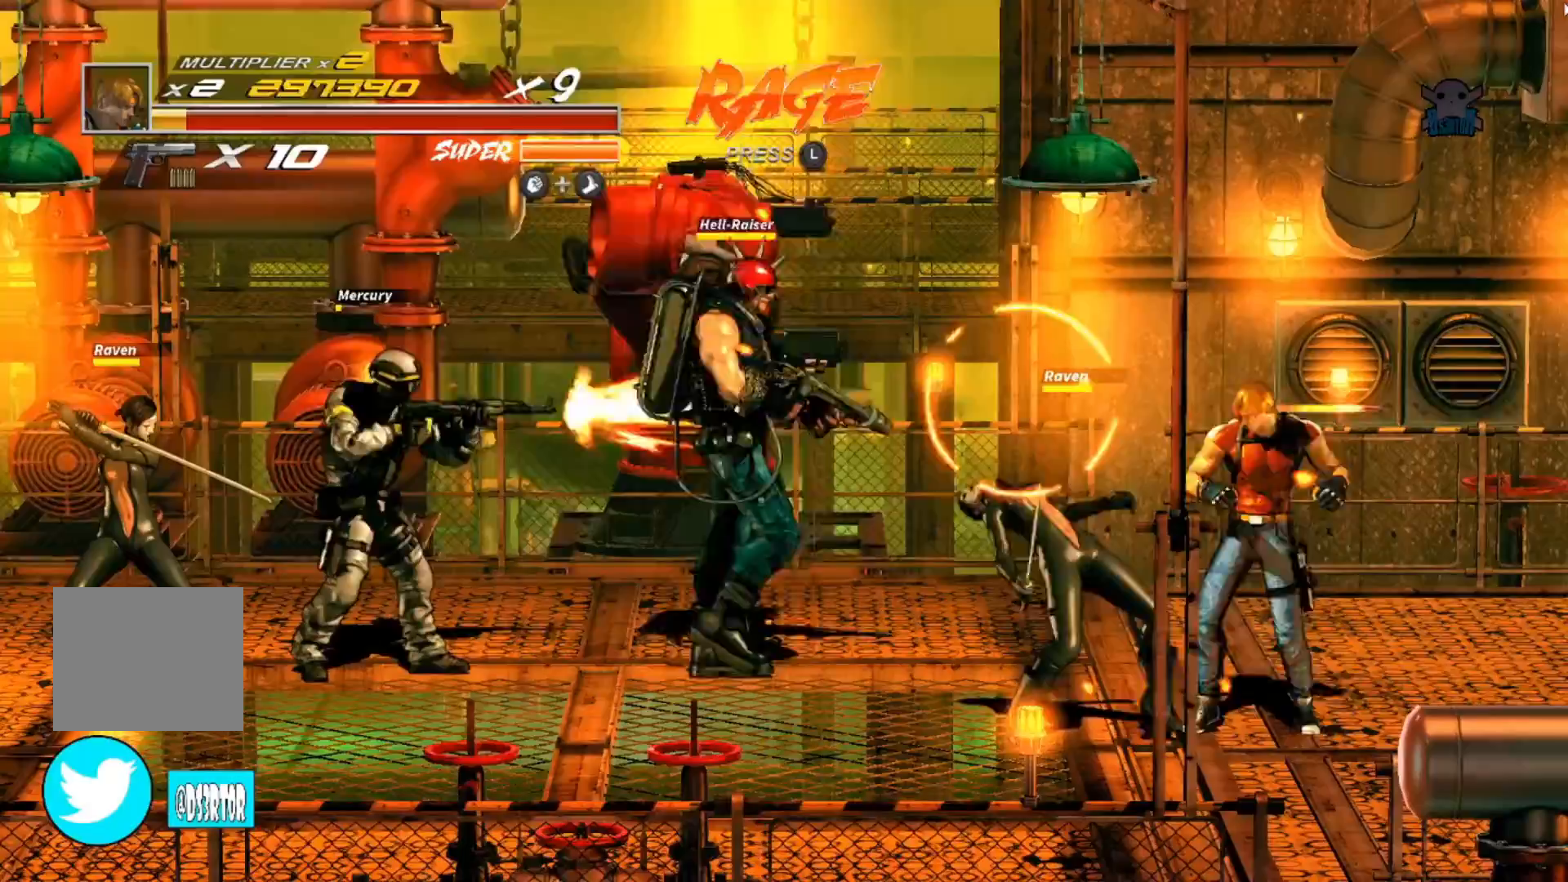
{"buttons": [], "left_stick": "center", "events": [[50, "Y", "up"], [150, "Y", "down"], [250, "Y", "up"], [317, "Y", "down"], [417, "Y", "up"], [500, "left_stick", "center"]]}
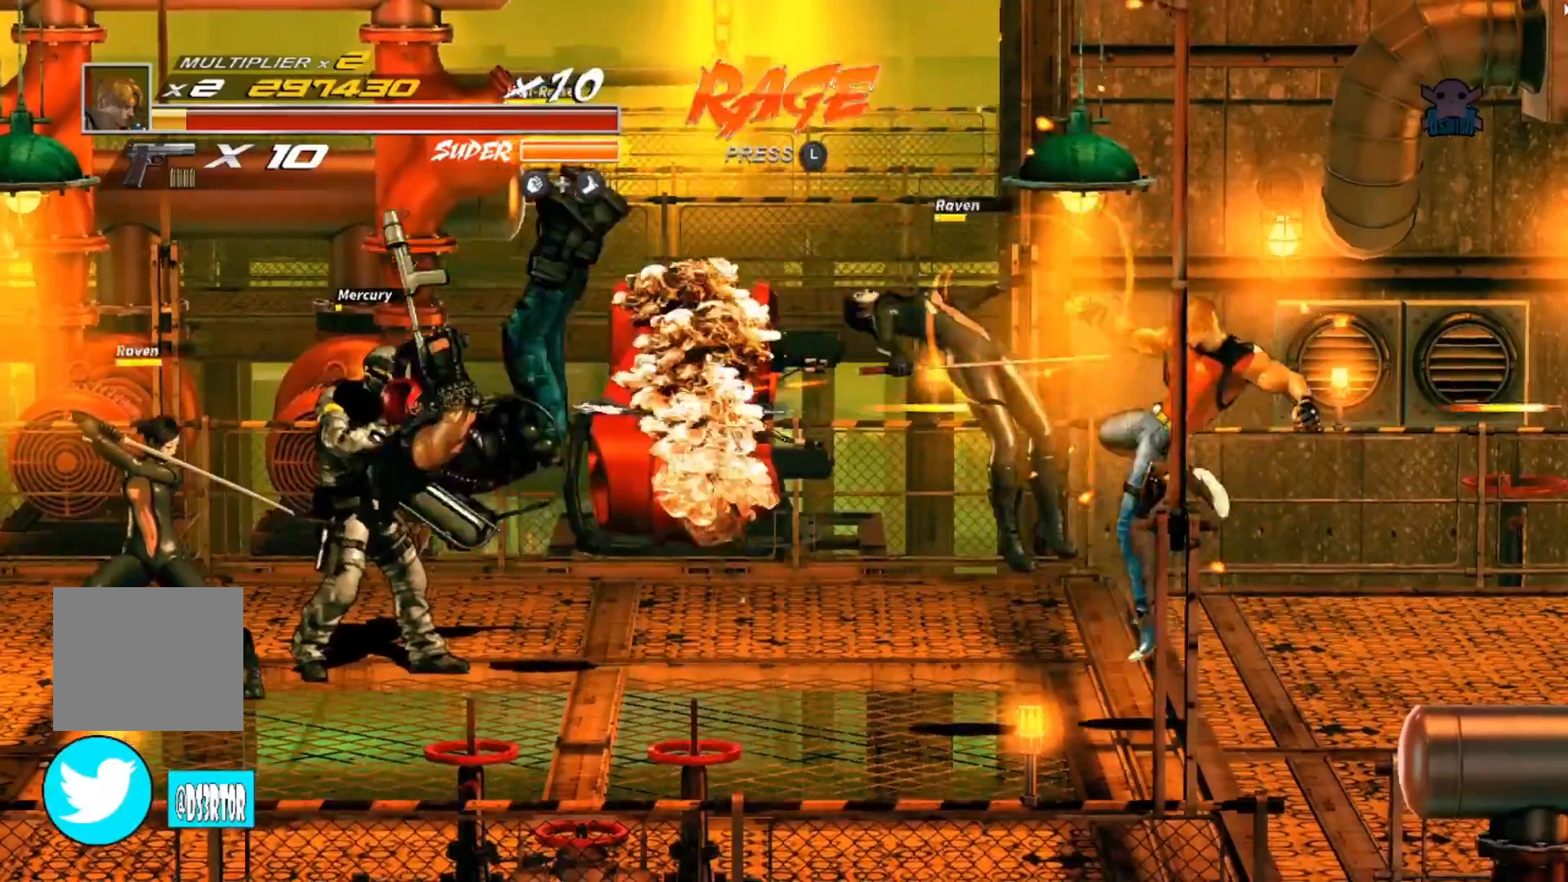
{"buttons": [], "left_stick": "right", "events": [[67, "left_stick", "down-right"], [117, "left_stick", "right"]]}
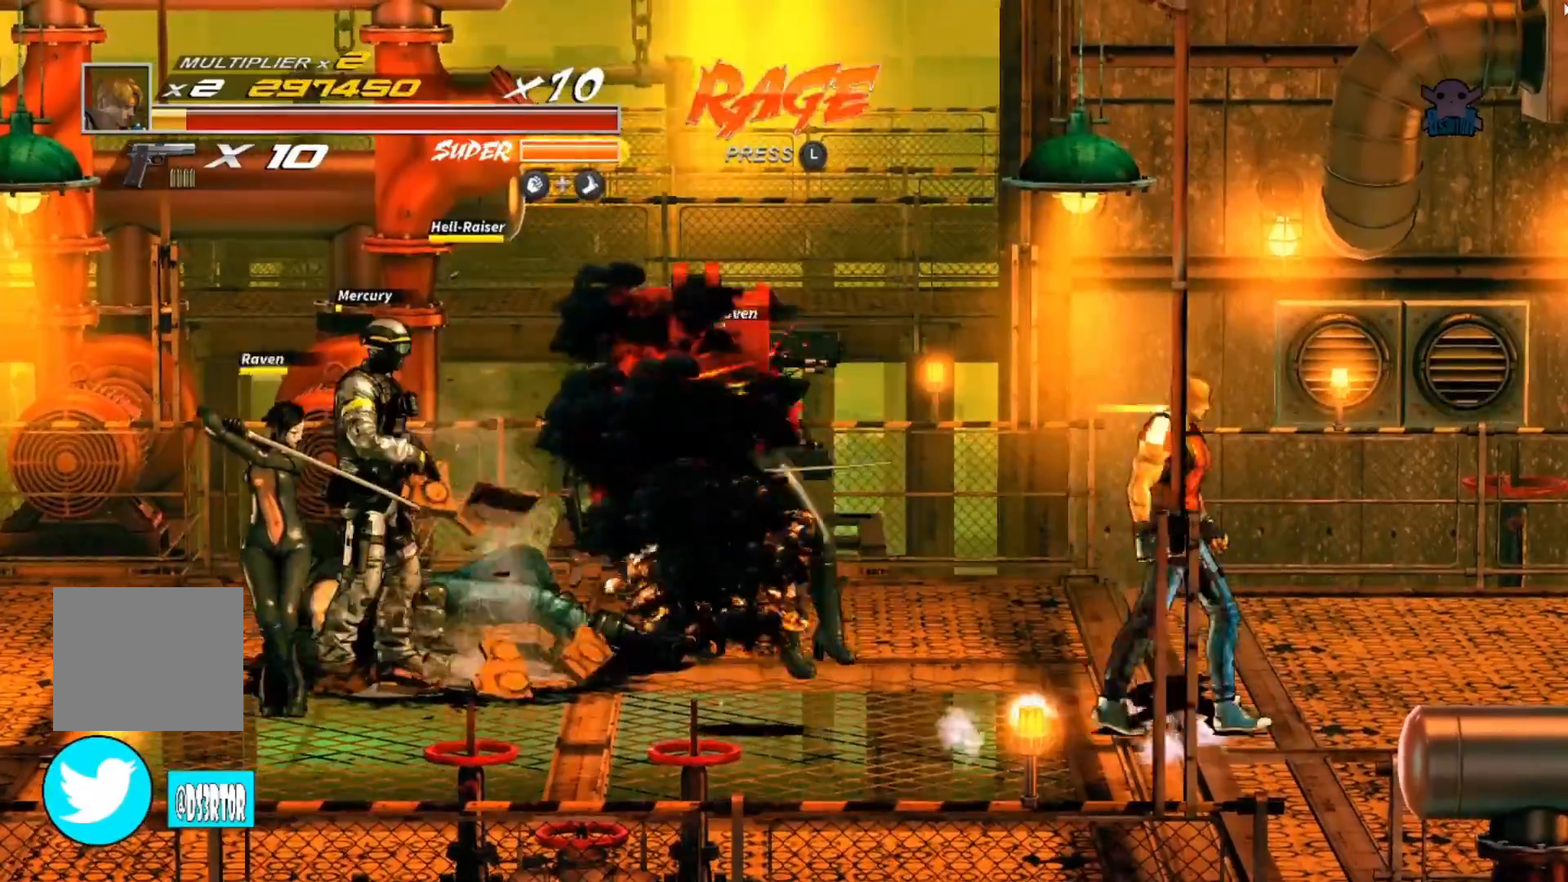
{"buttons": [], "left_stick": "center", "events": [[467, "left_stick", "center"]]}
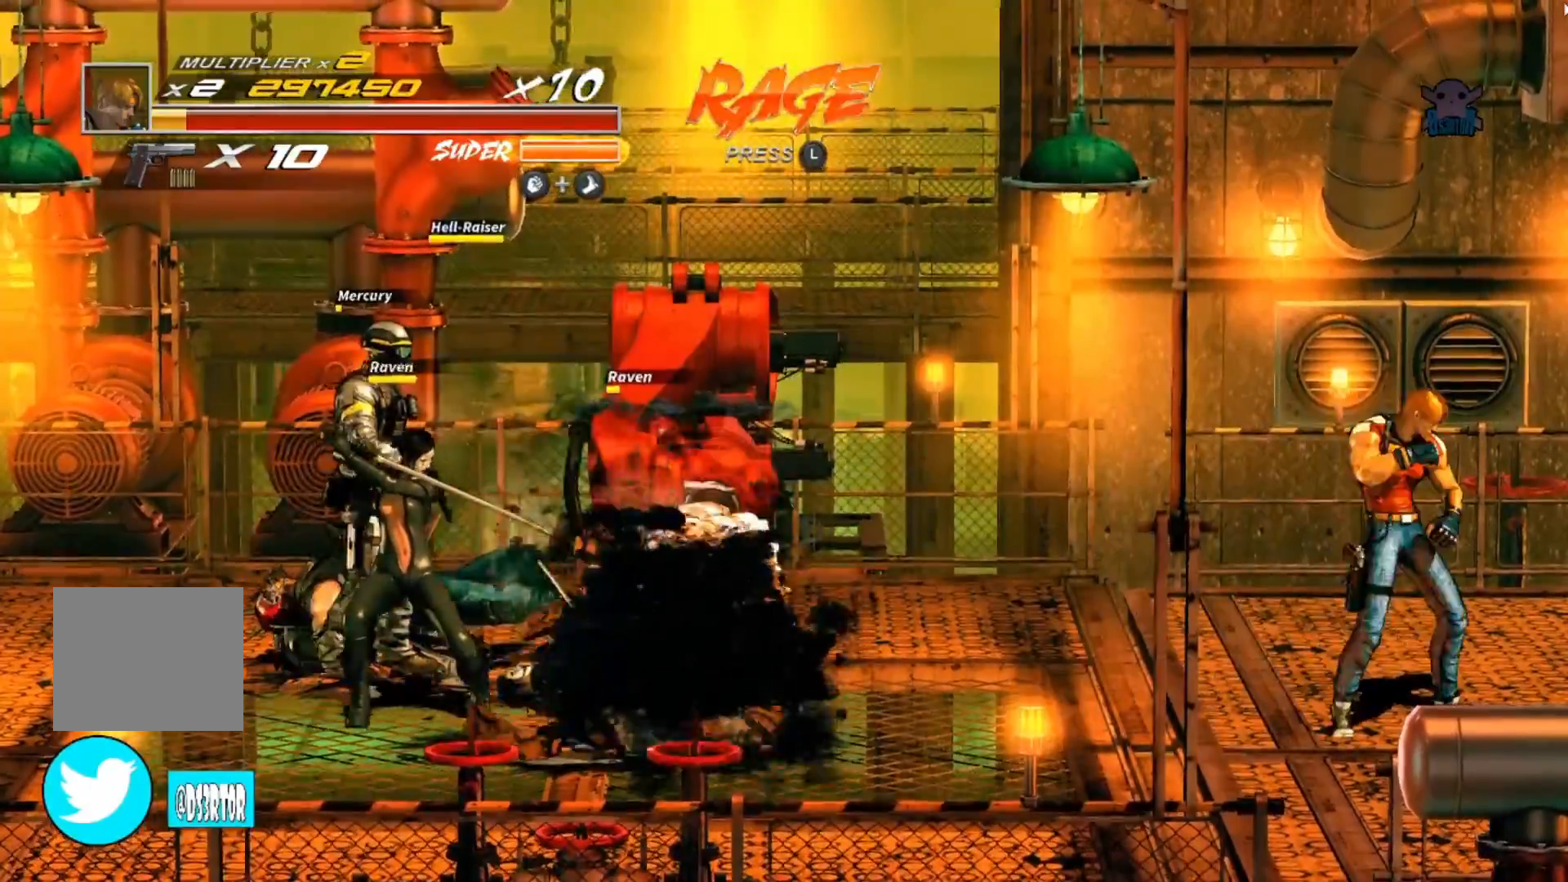
{"buttons": [], "left_stick": "left", "events": [[67, "left_stick", "left"], [150, "left_stick", "down-left"], [500, "left_stick", "left"]]}
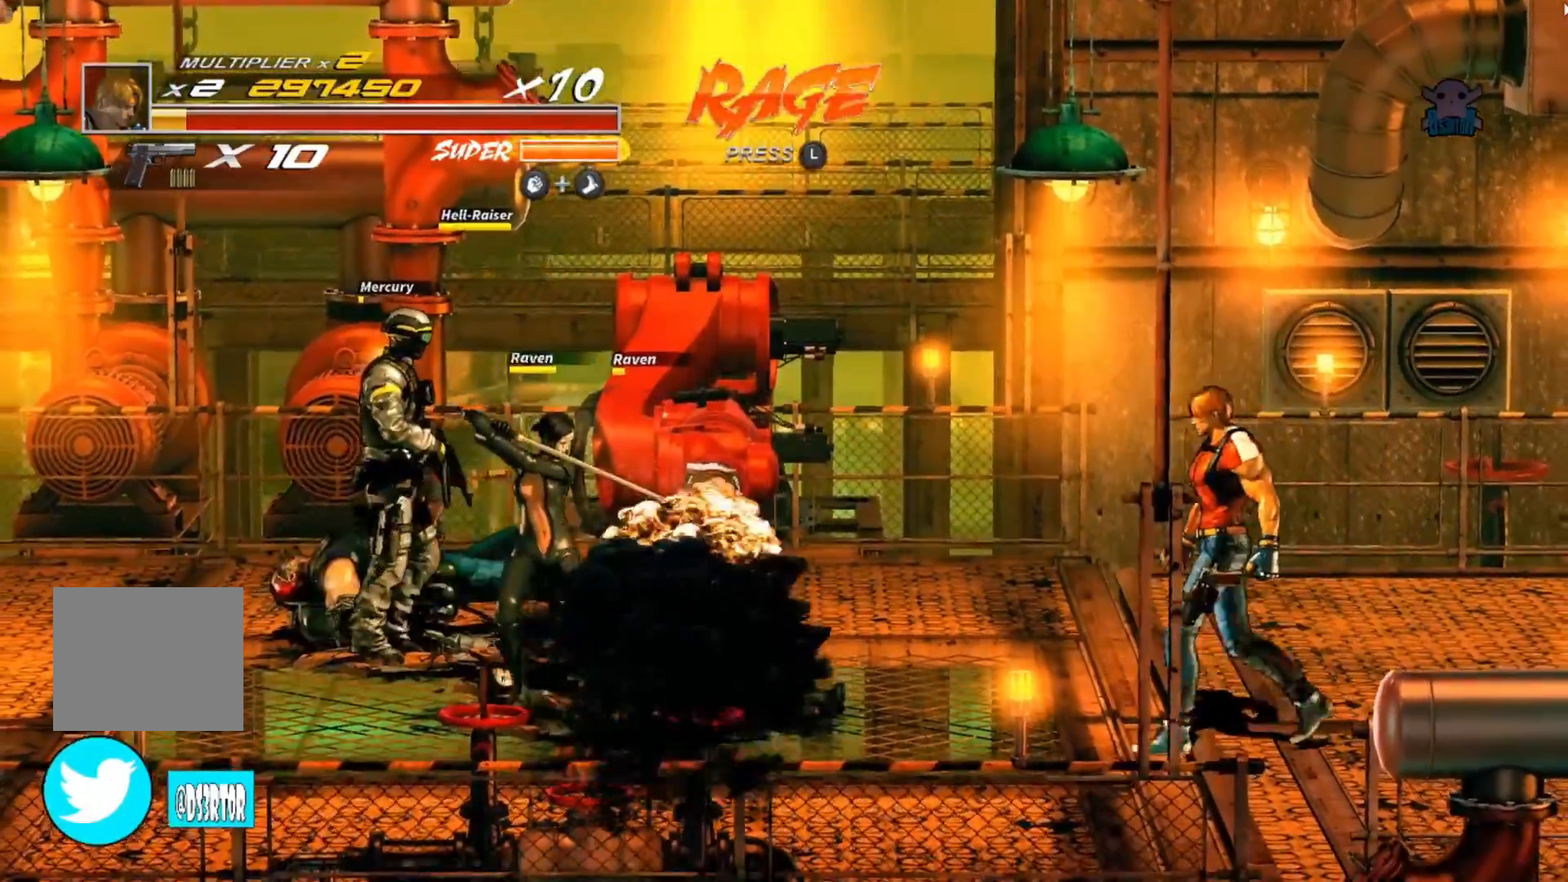
{"buttons": ["B", "Y"], "left_stick": "up-left", "events": [[200, "left_stick", "up-left"], [250, "B", "down"], [267, "Y", "down"]]}
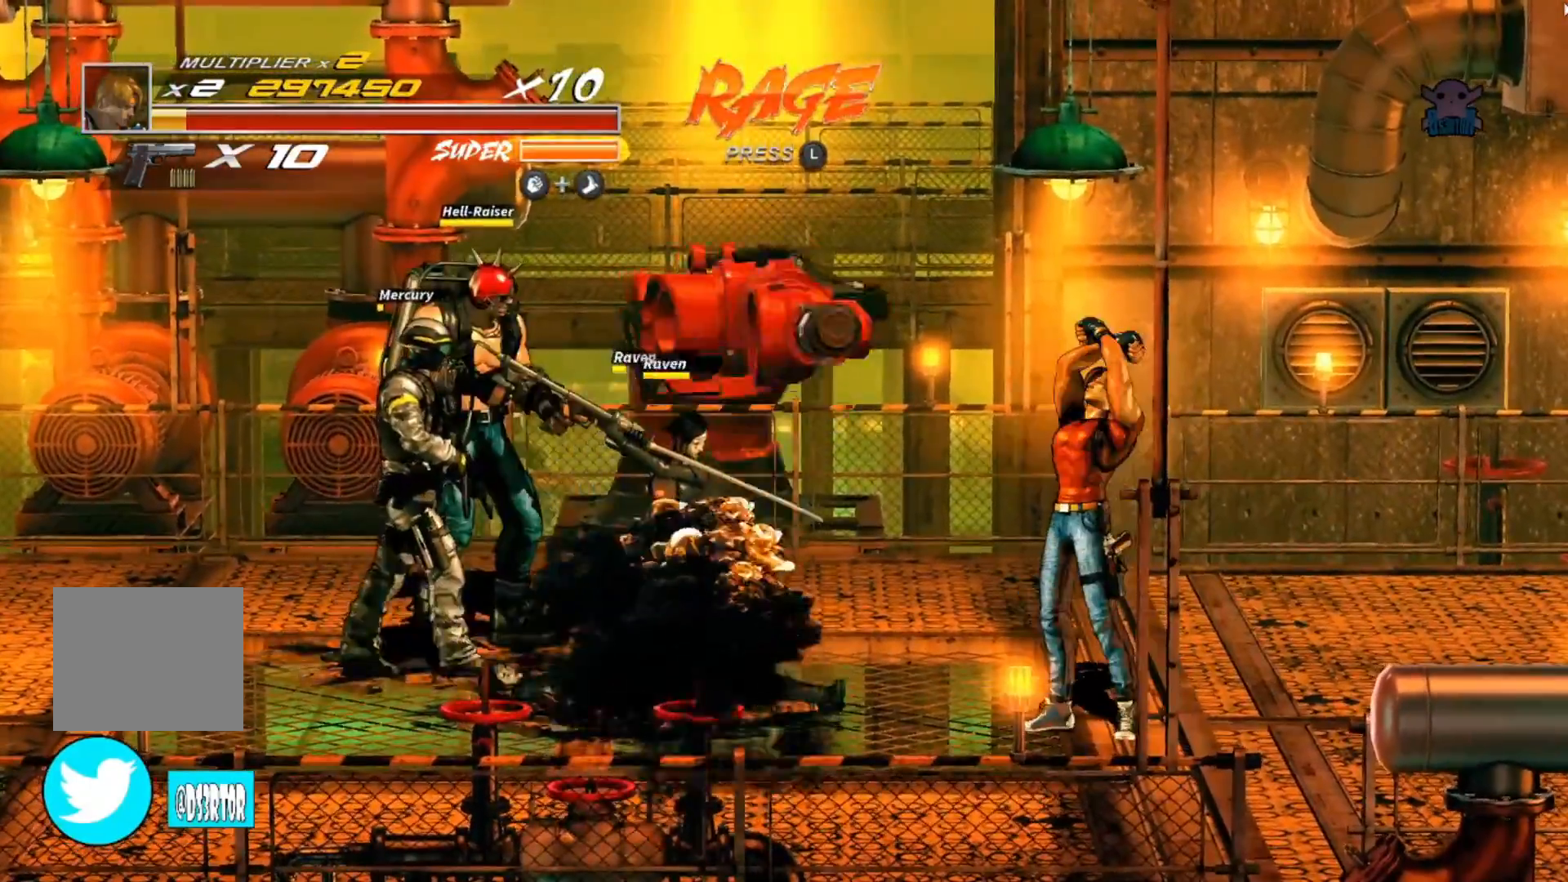
{"buttons": [], "left_stick": "up-left", "events": [[117, "B", "up"], [117, "Y", "up"], [117, "left_stick", "center"], [450, "left_stick", "up-left"]]}
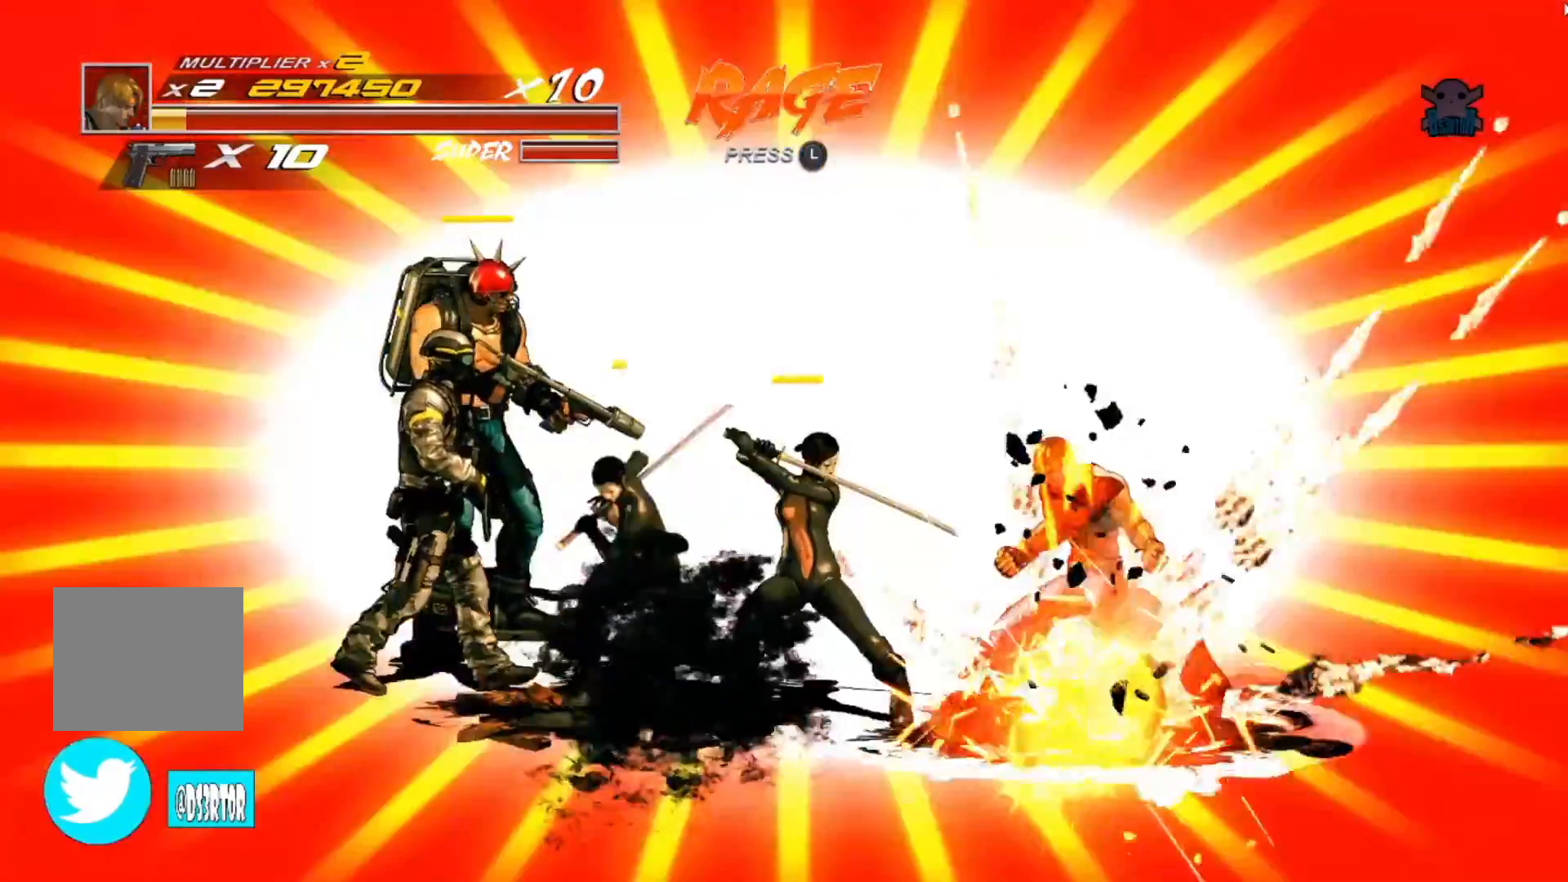
{"buttons": [], "left_stick": "center", "events": [[367, "left_stick", "center"]]}
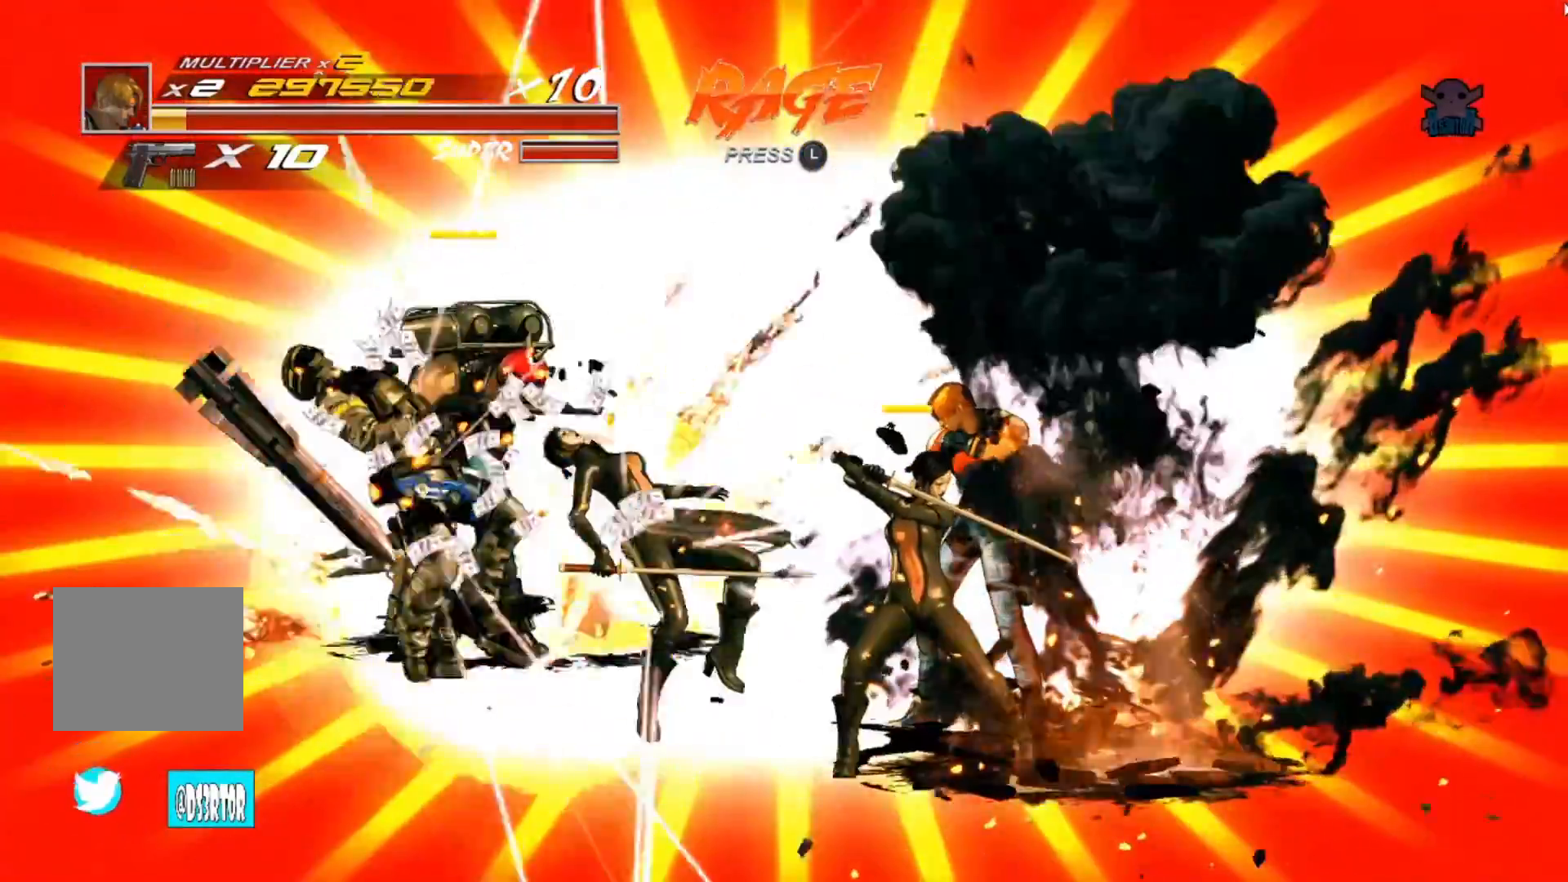
{"buttons": [], "left_stick": "center", "events": []}
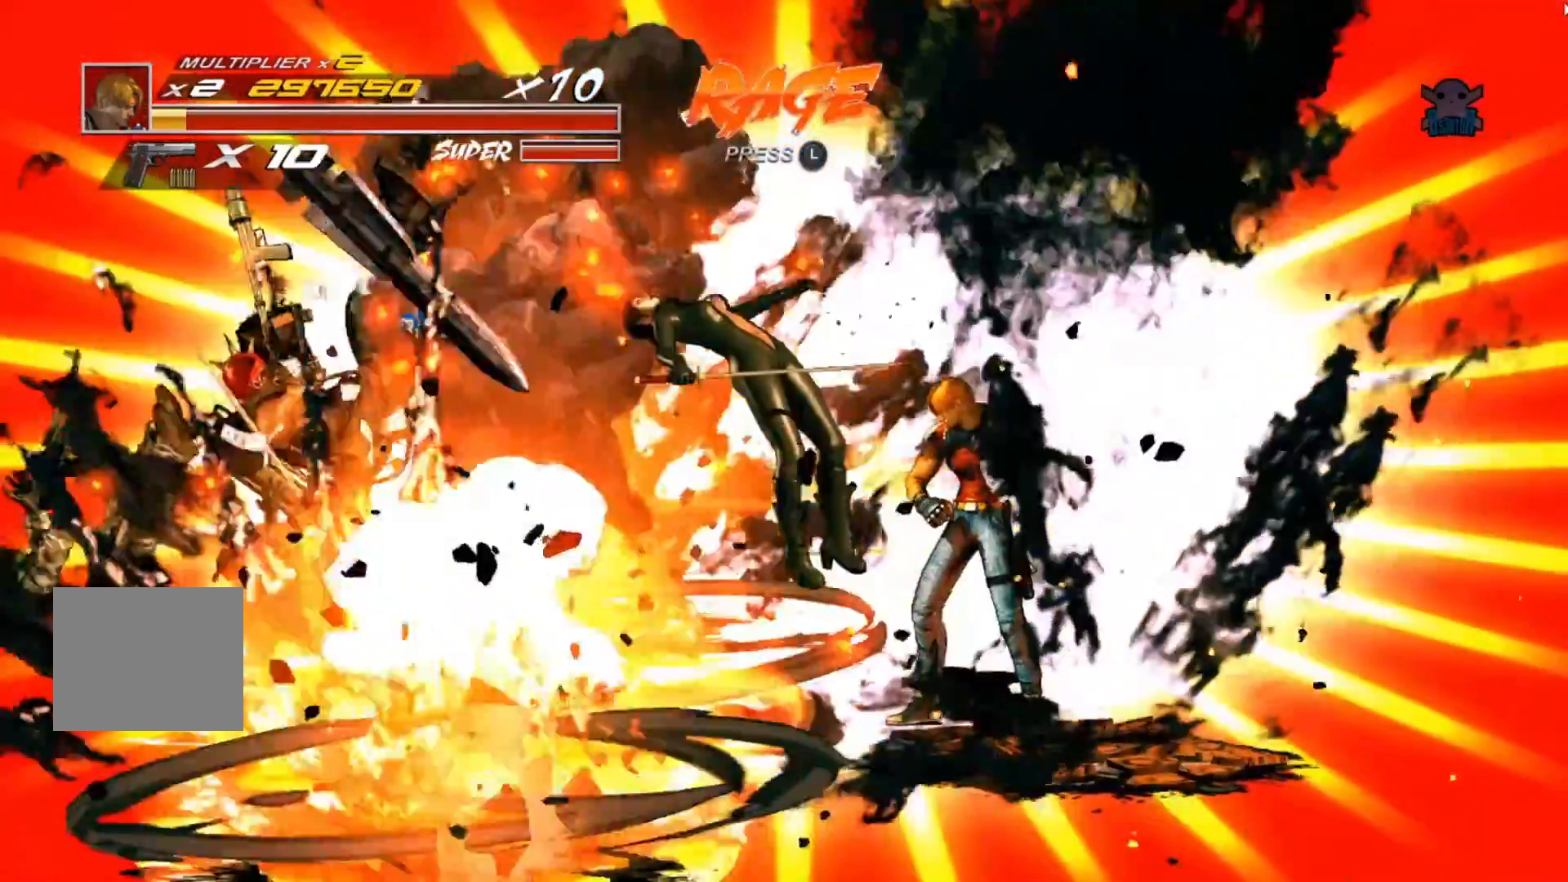
{"buttons": [], "left_stick": "center", "events": []}
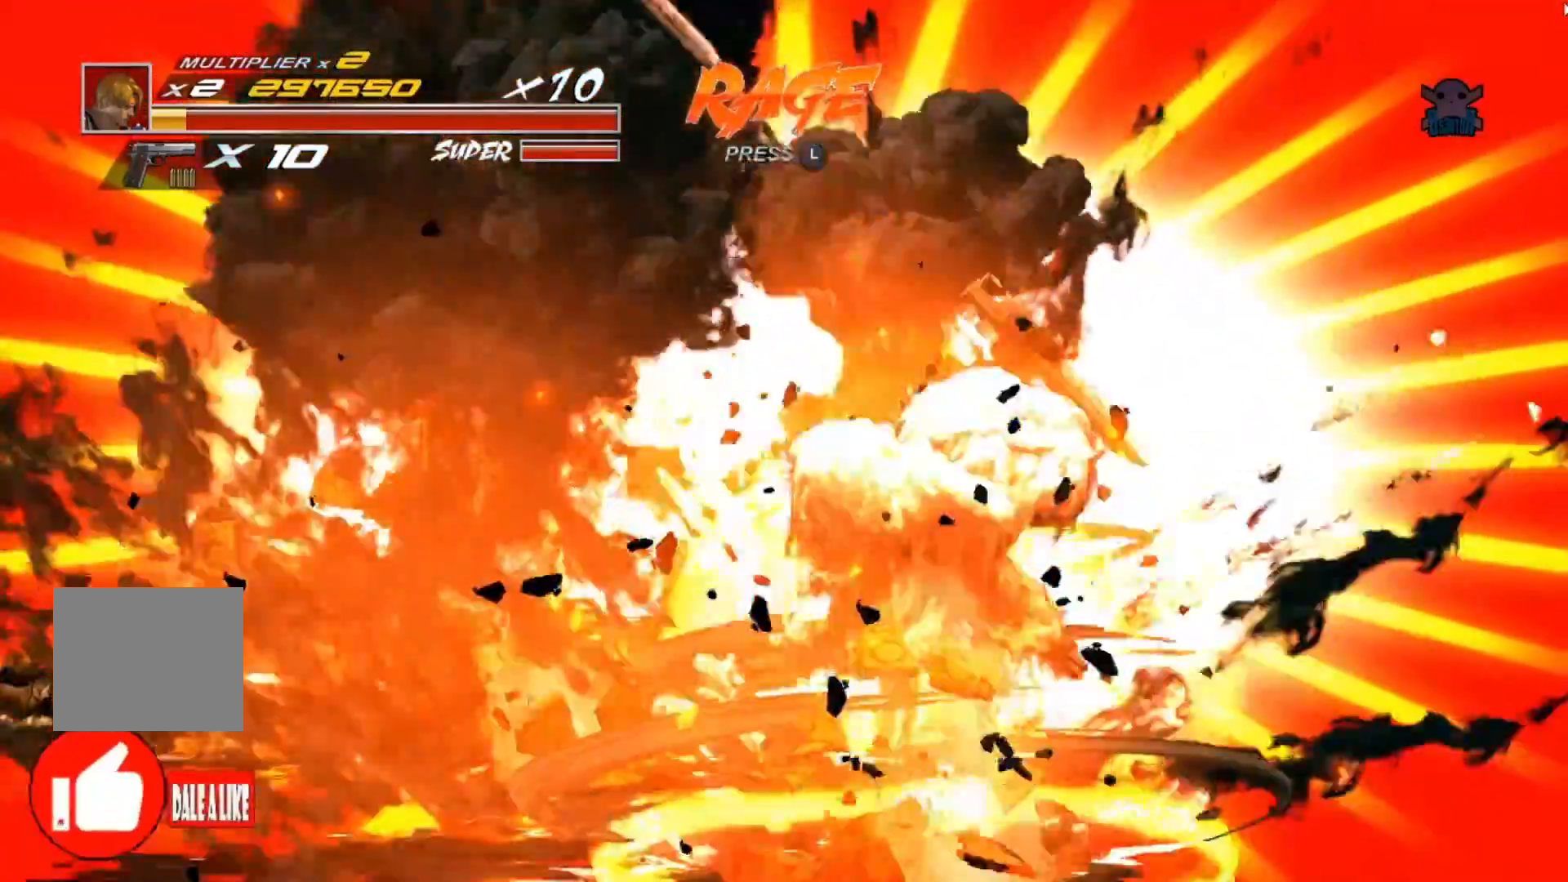
{"buttons": [], "left_stick": "center", "events": []}
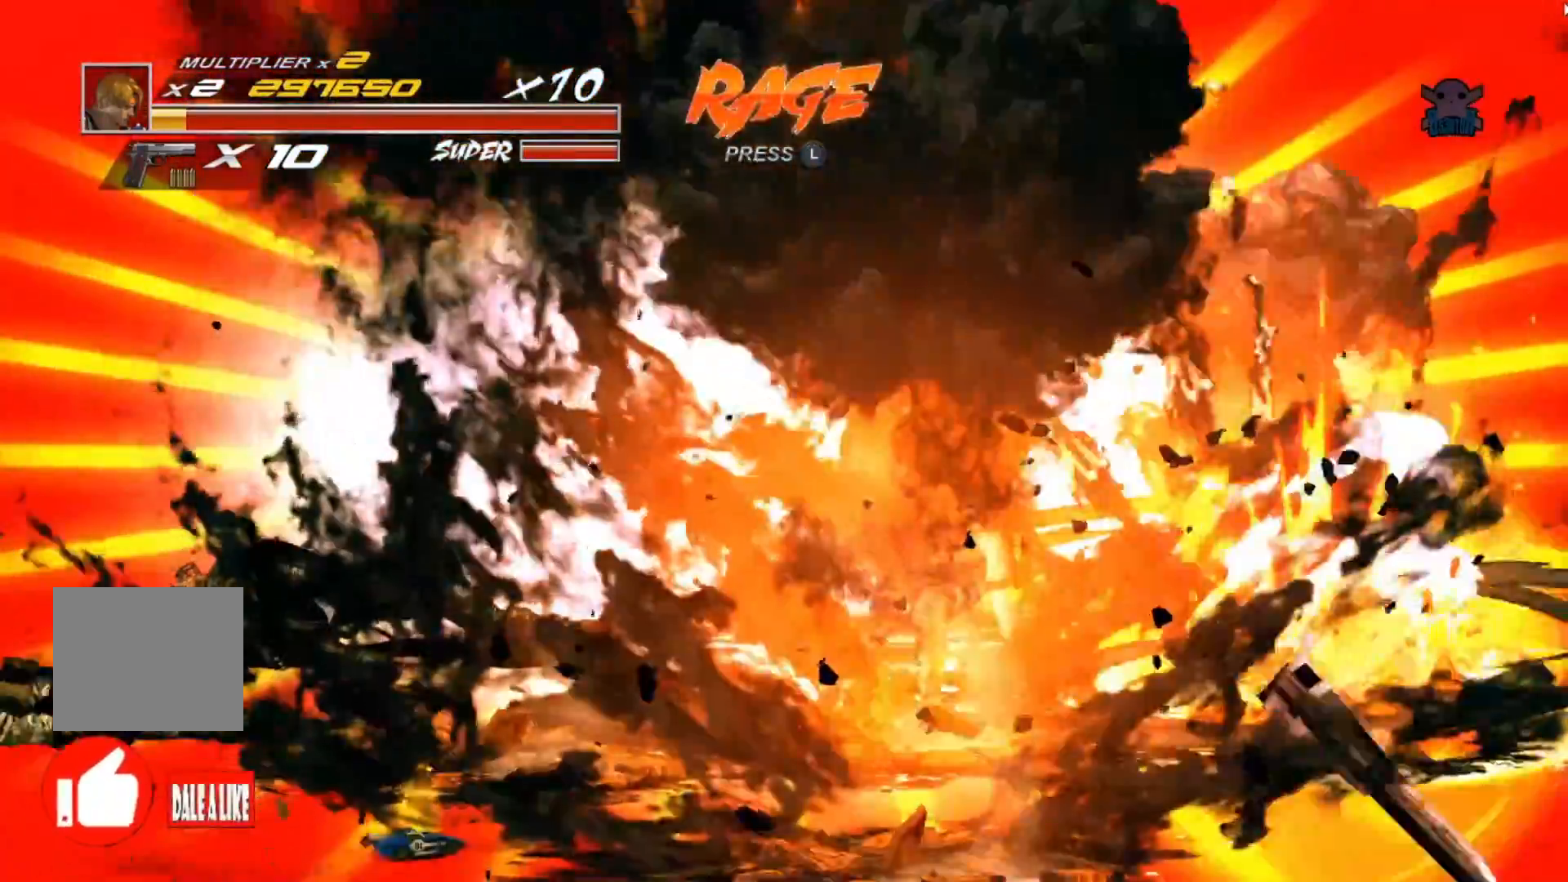
{"buttons": [], "left_stick": "center", "events": []}
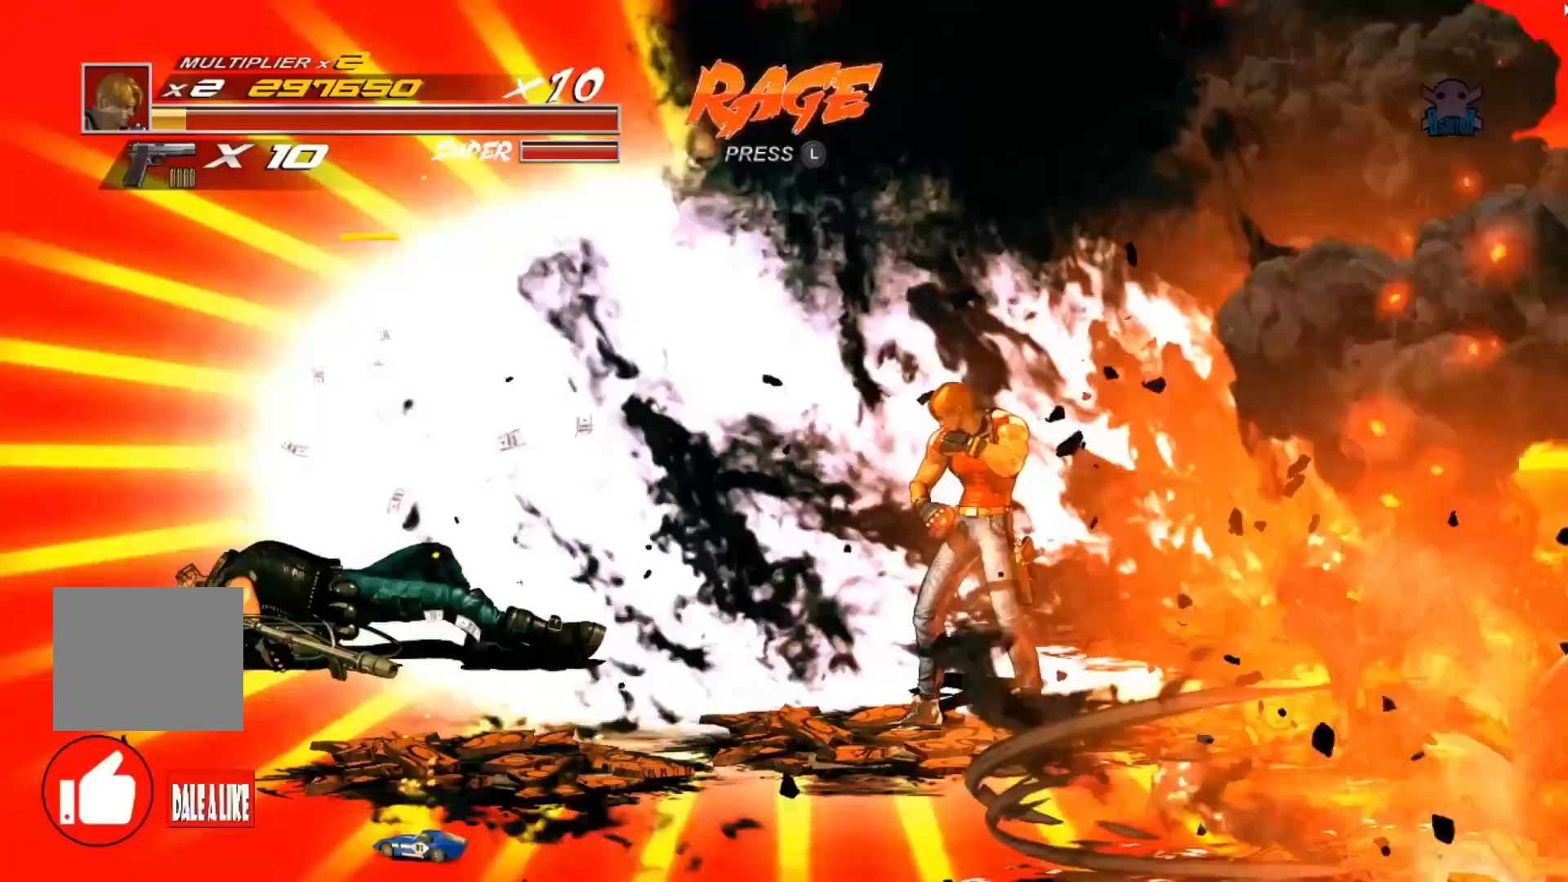
{"buttons": [], "left_stick": "center", "events": []}
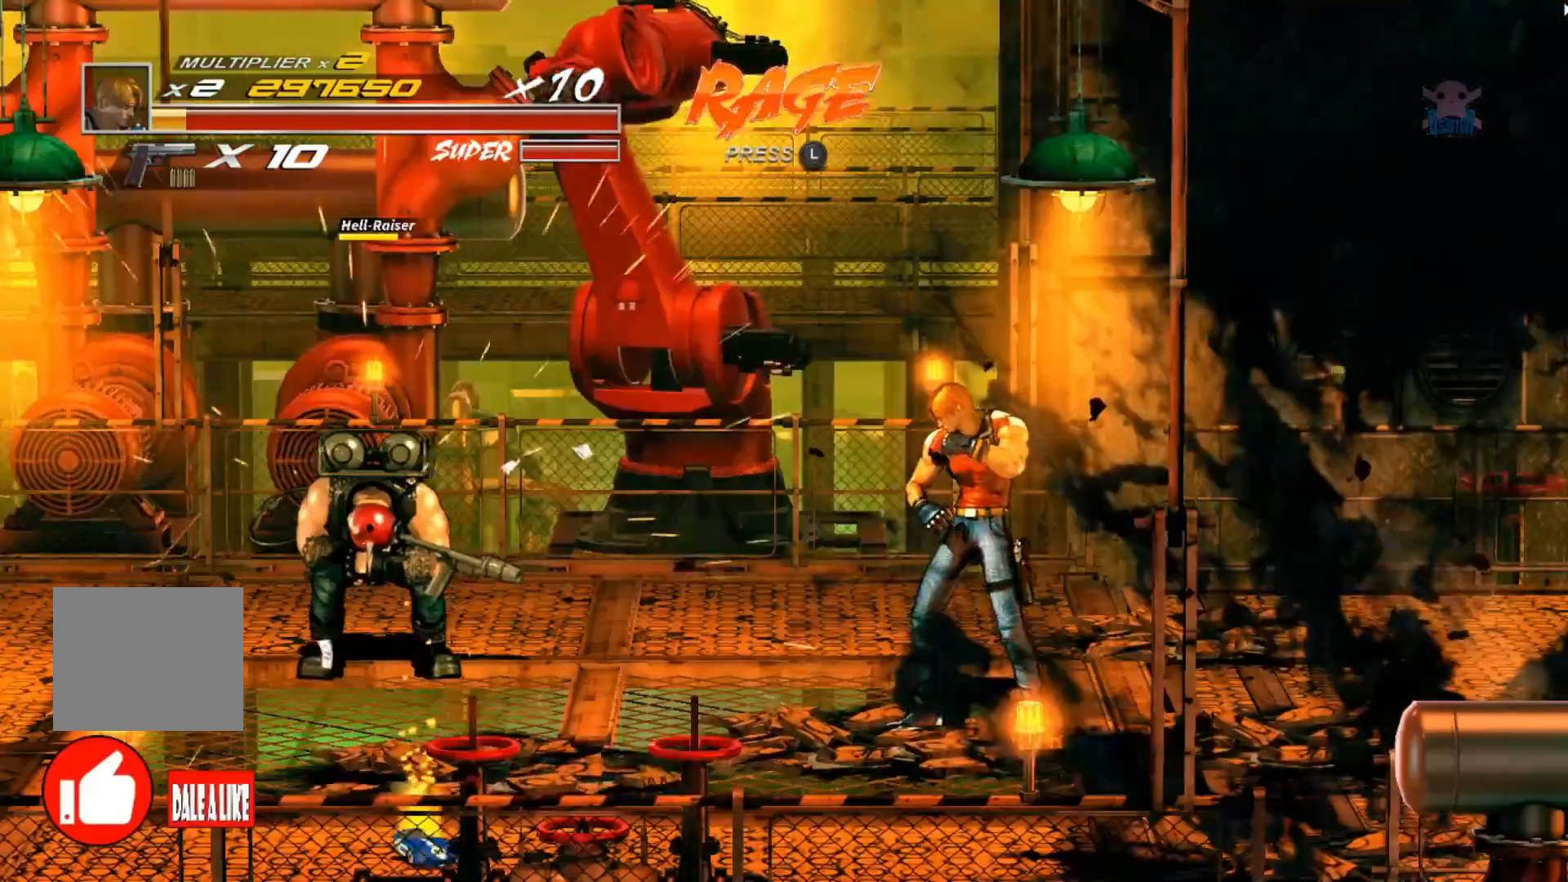
{"buttons": [], "left_stick": "up-left", "events": [[67, "left_stick", "up-left"]]}
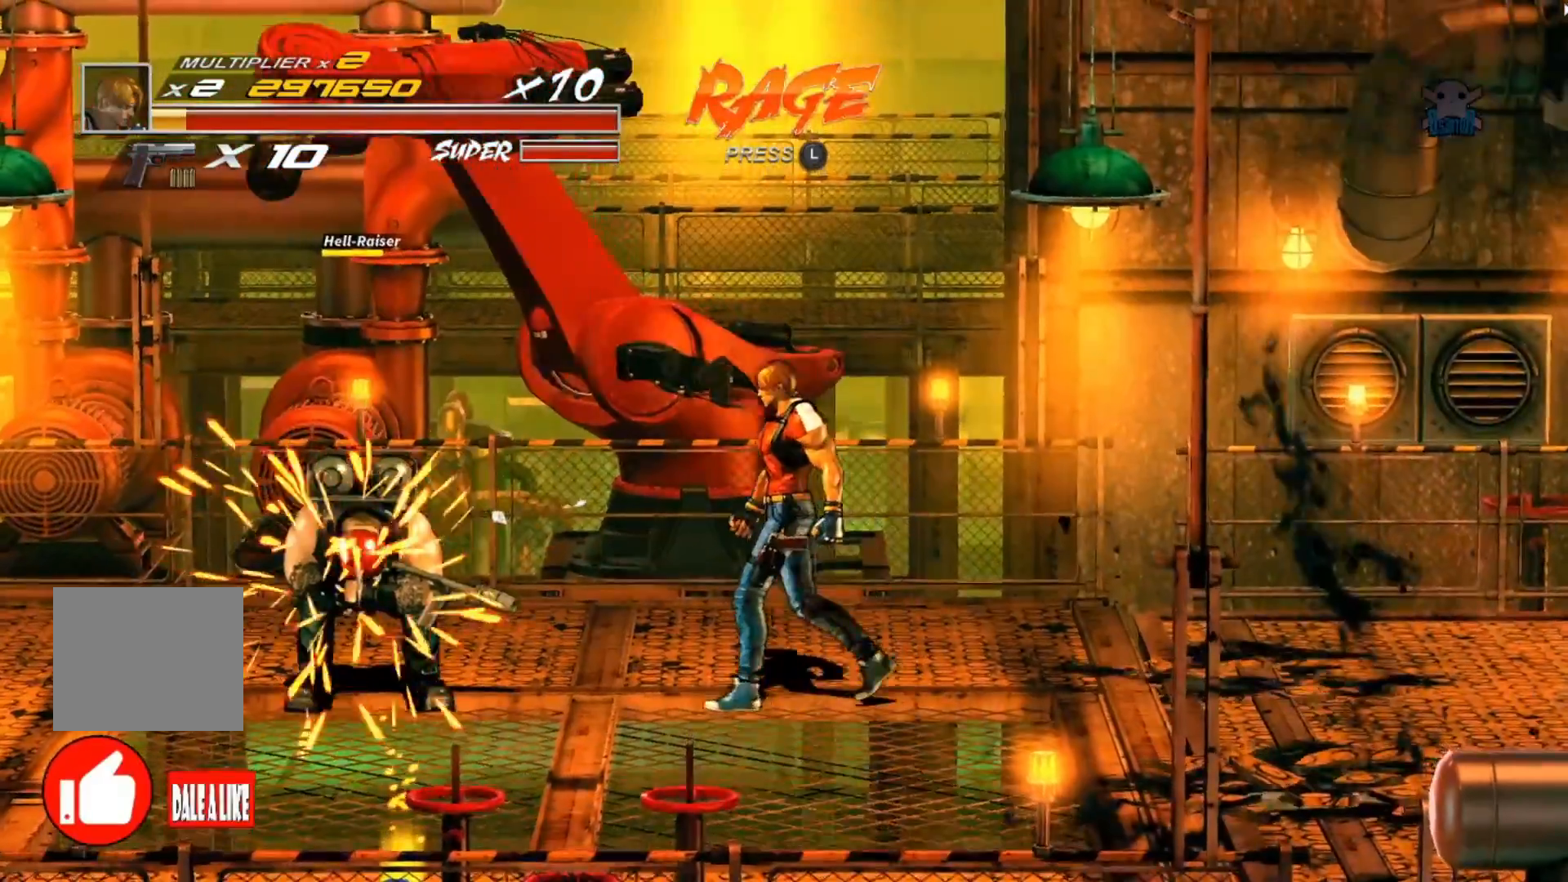
{"buttons": ["Y"], "left_stick": "down-left", "events": [[50, "left_stick", "left"], [400, "left_stick", "down-left"], [417, "Y", "down"]]}
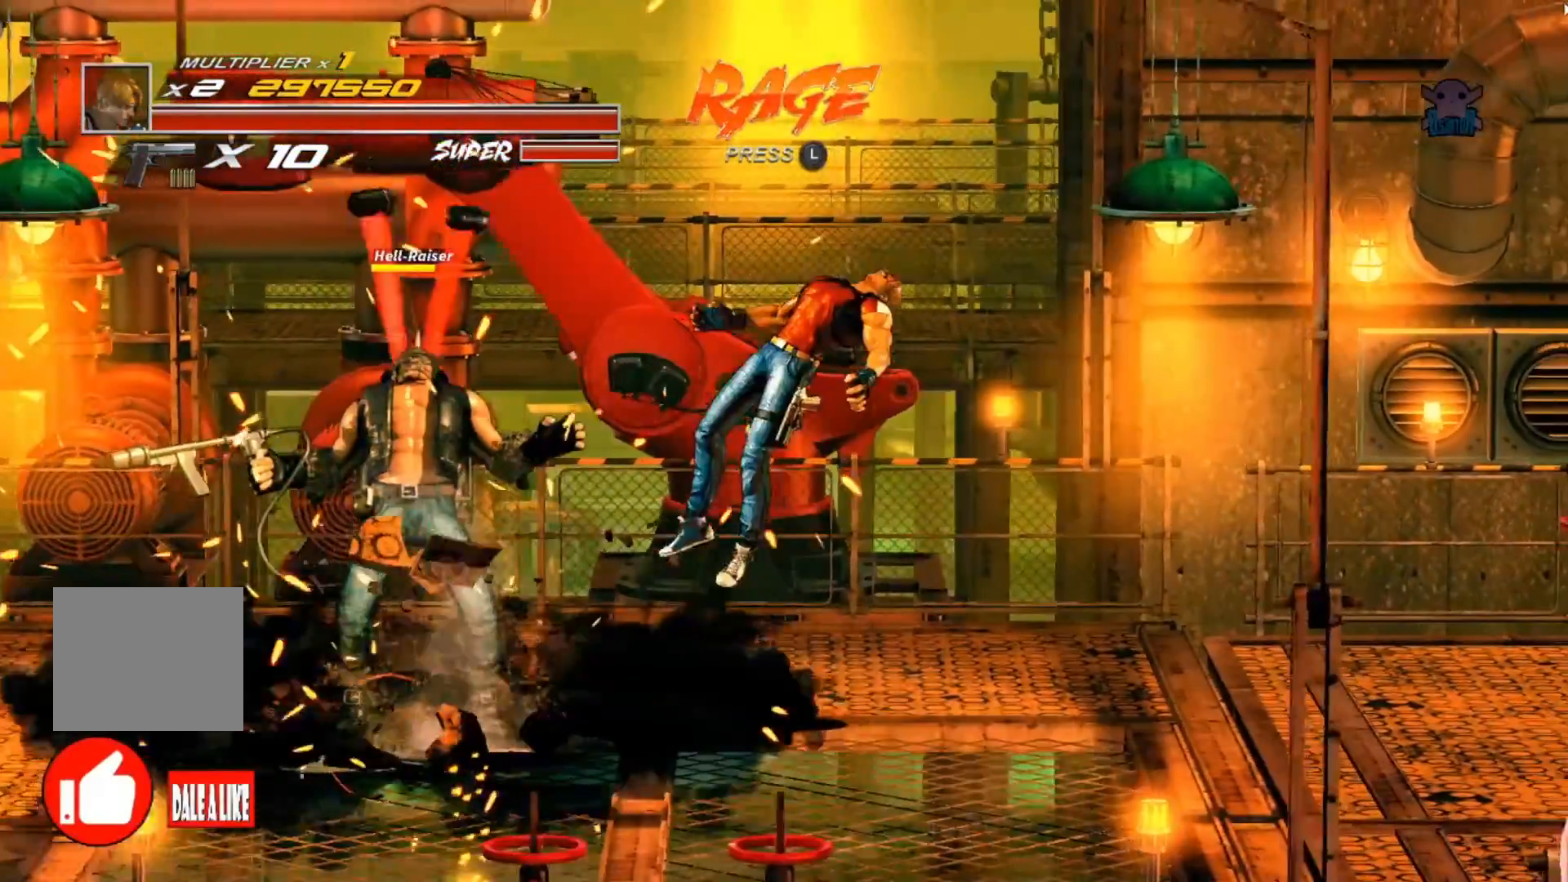
{"buttons": [], "left_stick": "center", "events": [[17, "left_stick", "left"], [67, "Y", "up"], [317, "left_stick", "center"]]}
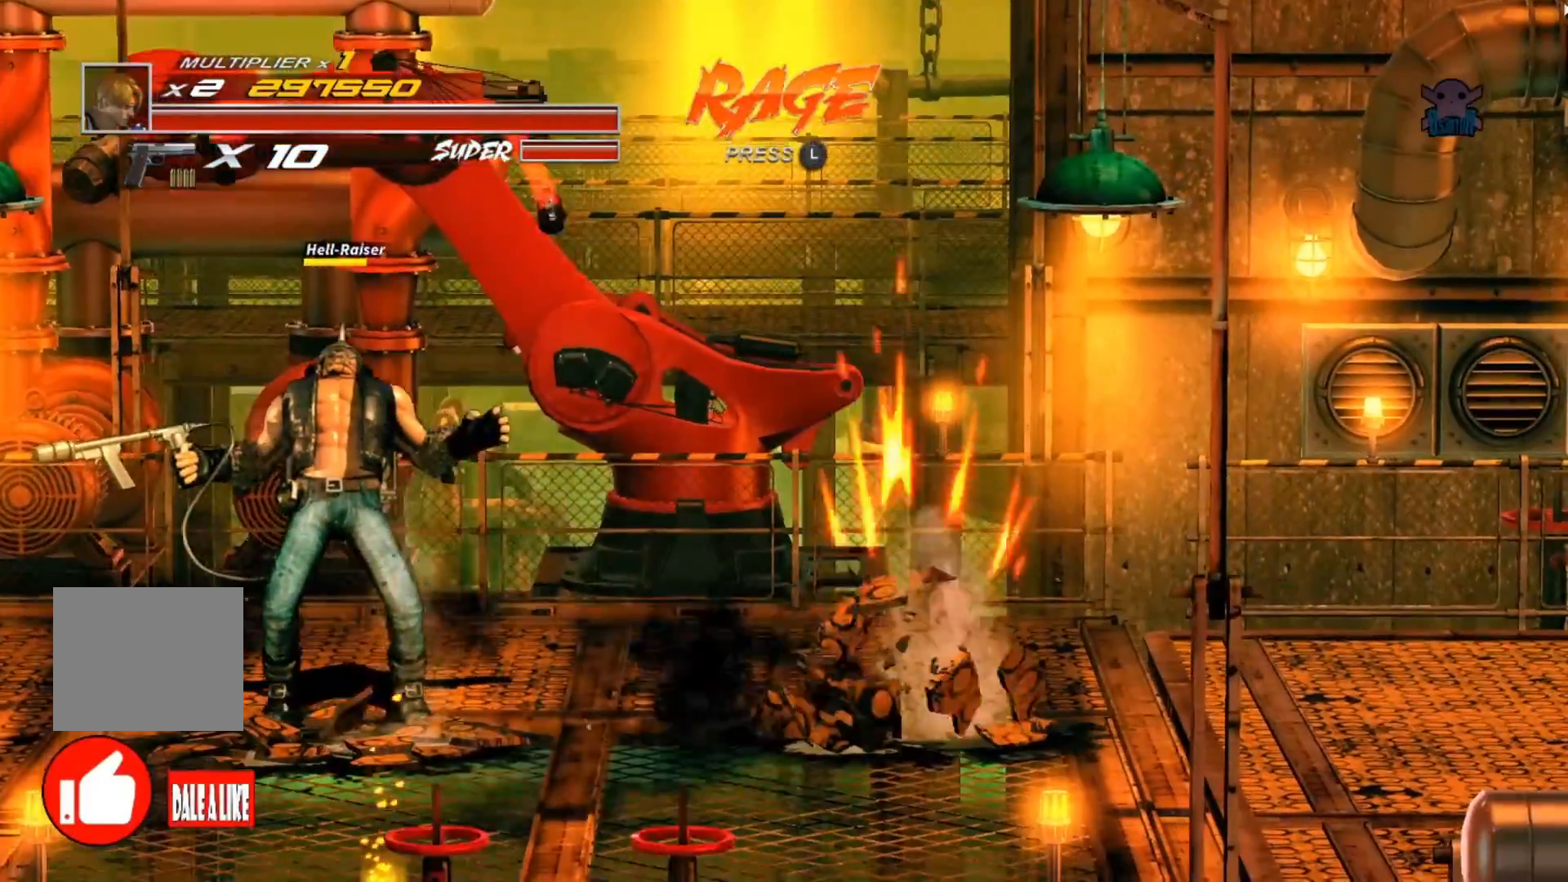
{"buttons": [], "left_stick": "center", "events": []}
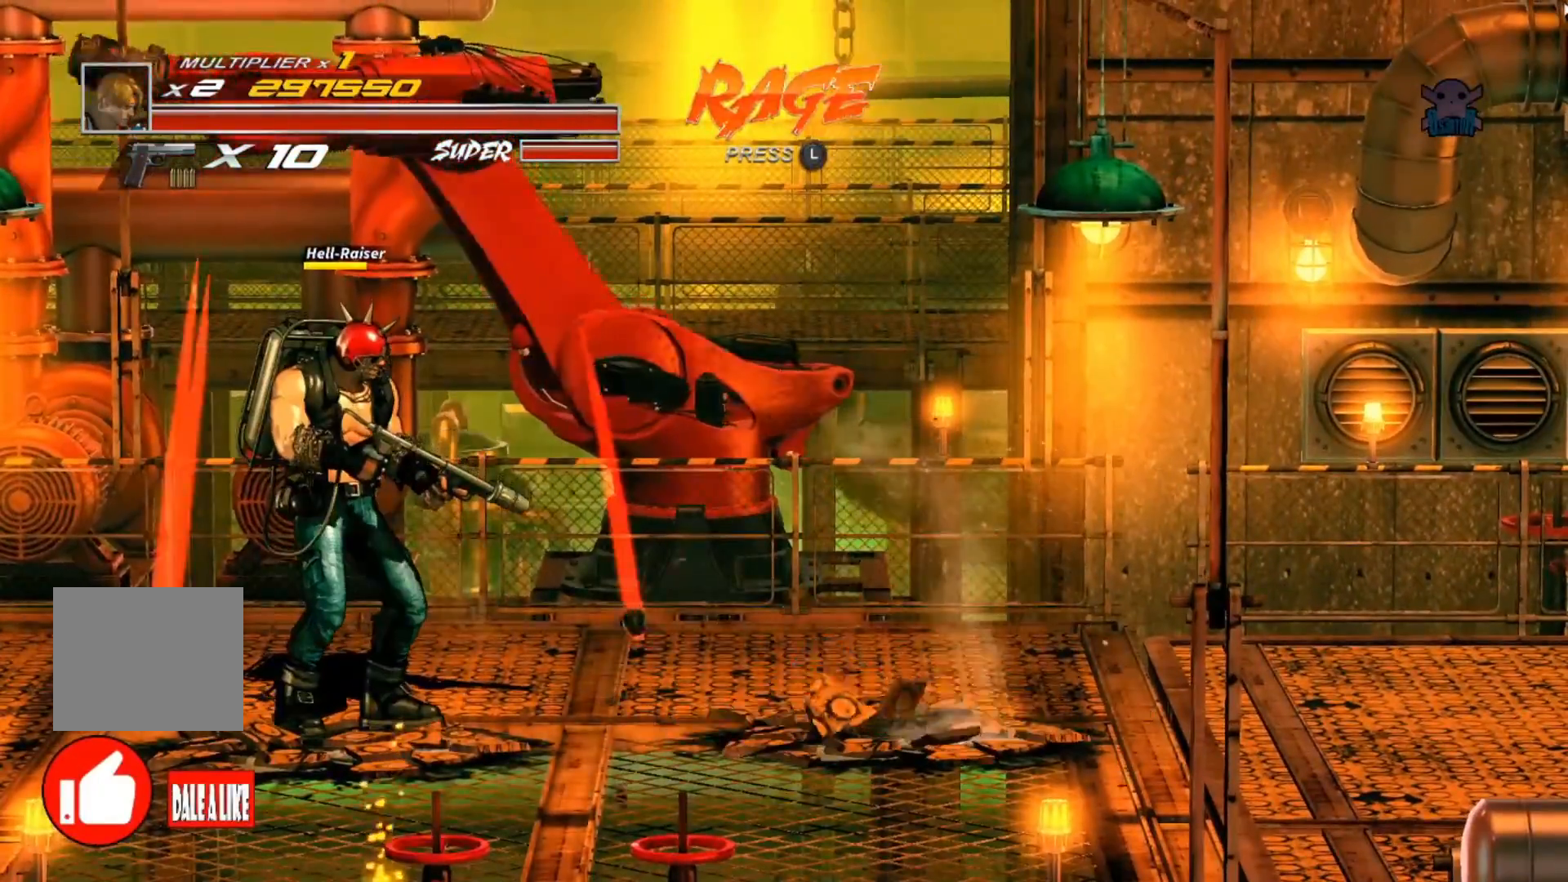
{"buttons": [], "left_stick": "center", "events": []}
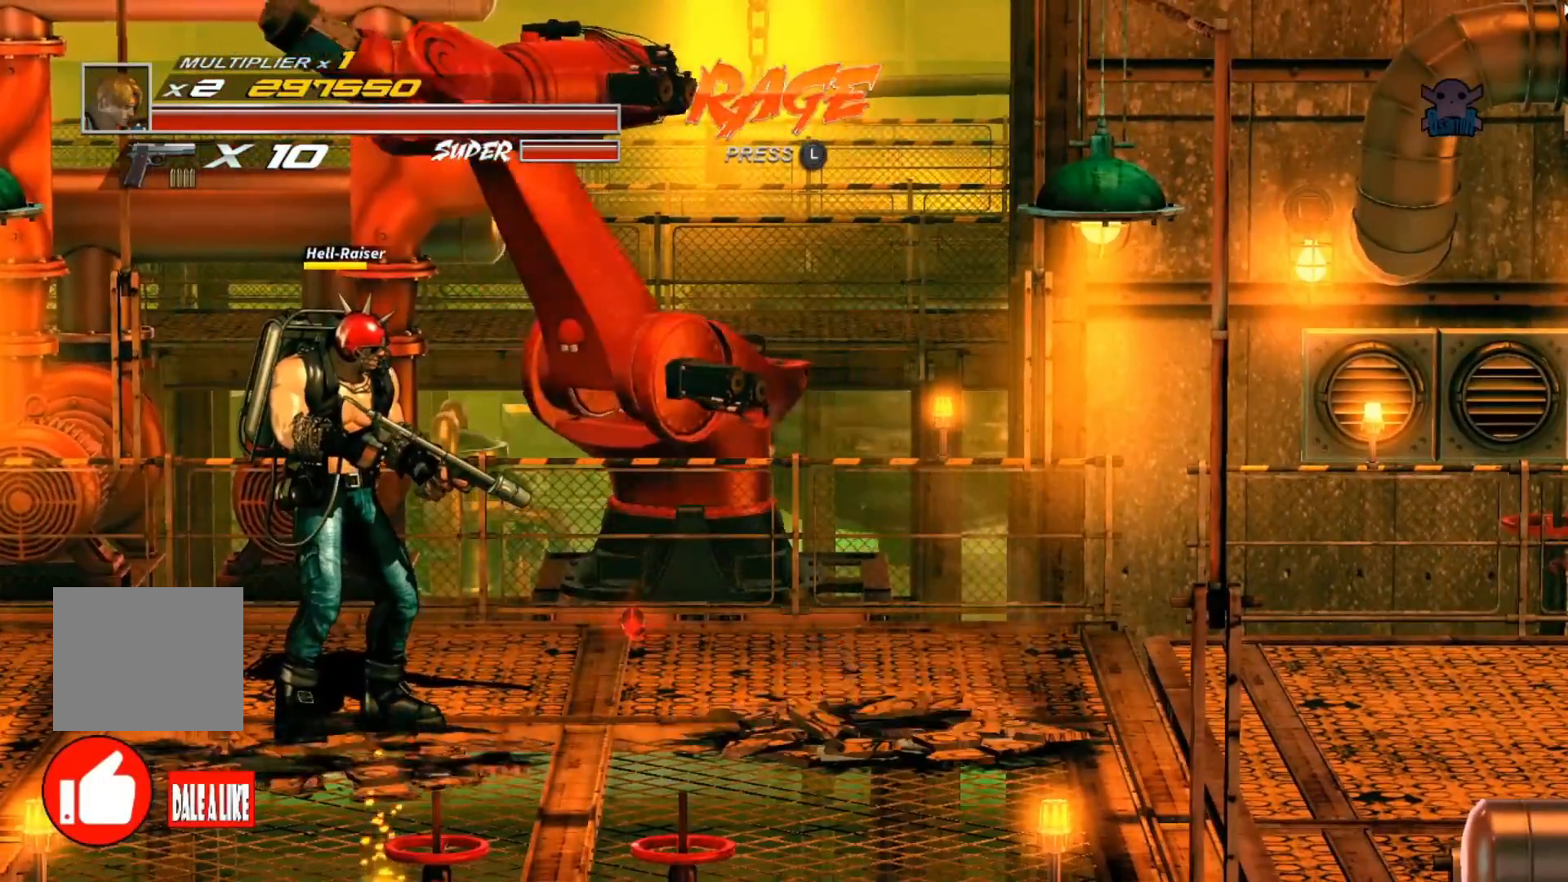
{"buttons": [], "left_stick": "center", "events": []}
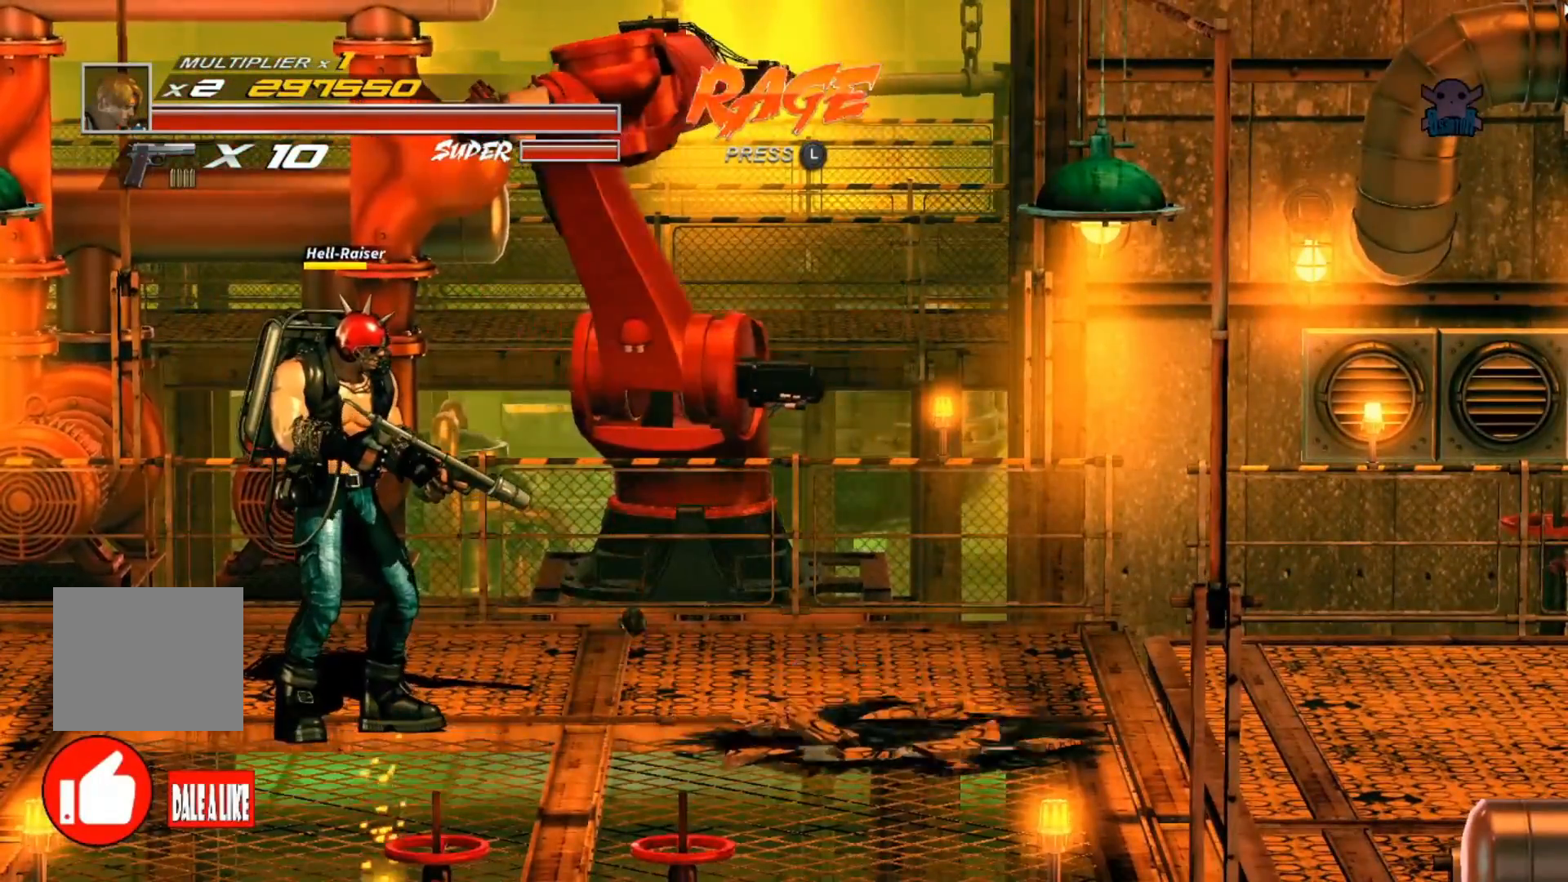
{"buttons": [], "left_stick": "center", "events": []}
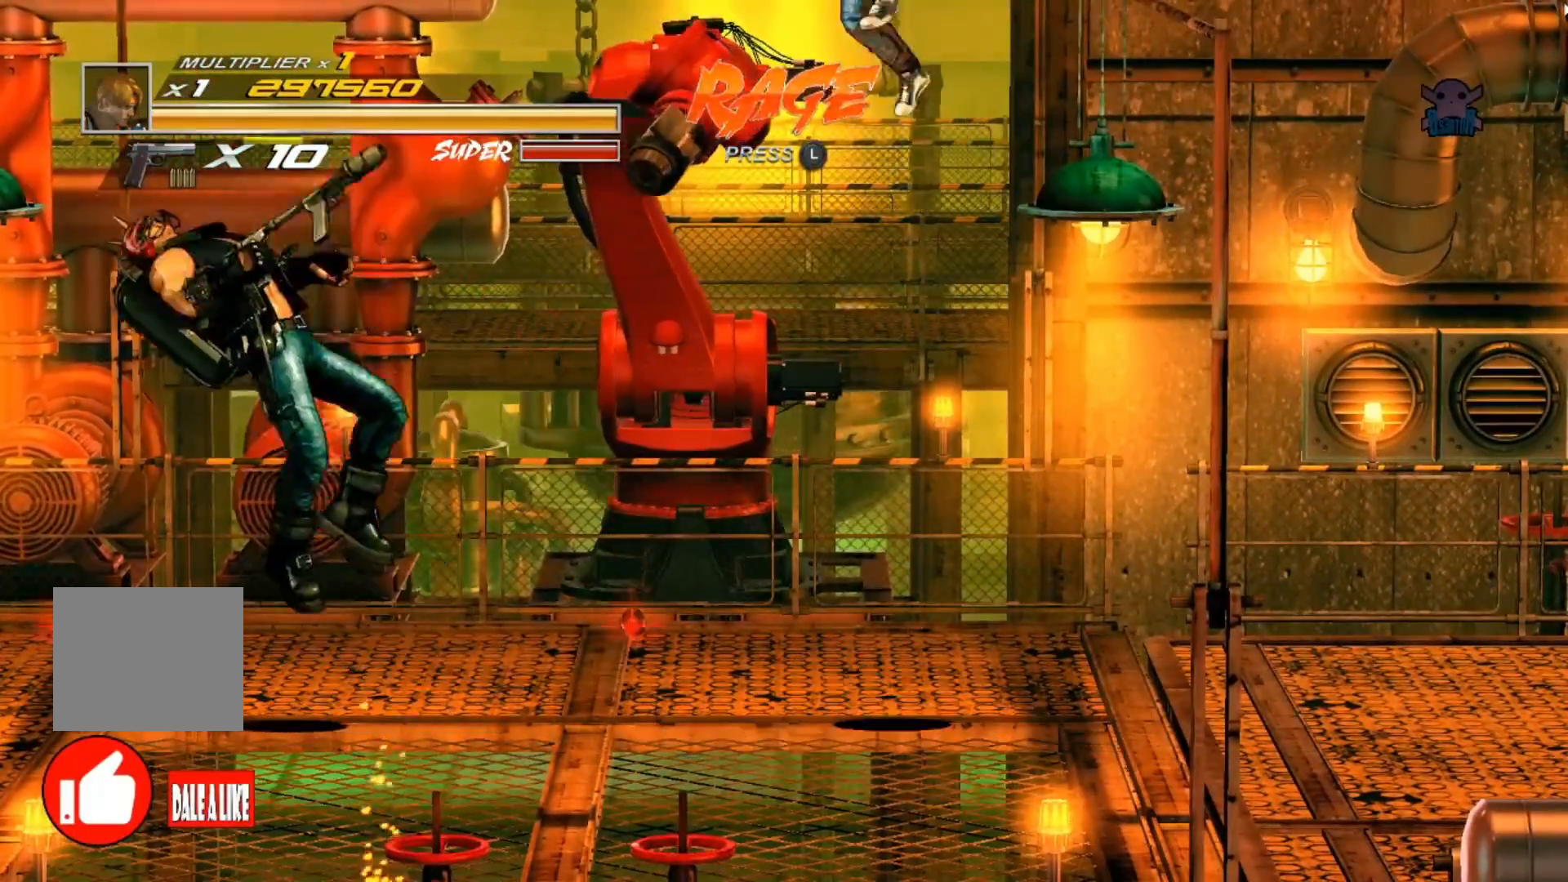
{"buttons": [], "left_stick": "center", "events": [[17, "left_stick", "left"], [367, "left_stick", "center"]]}
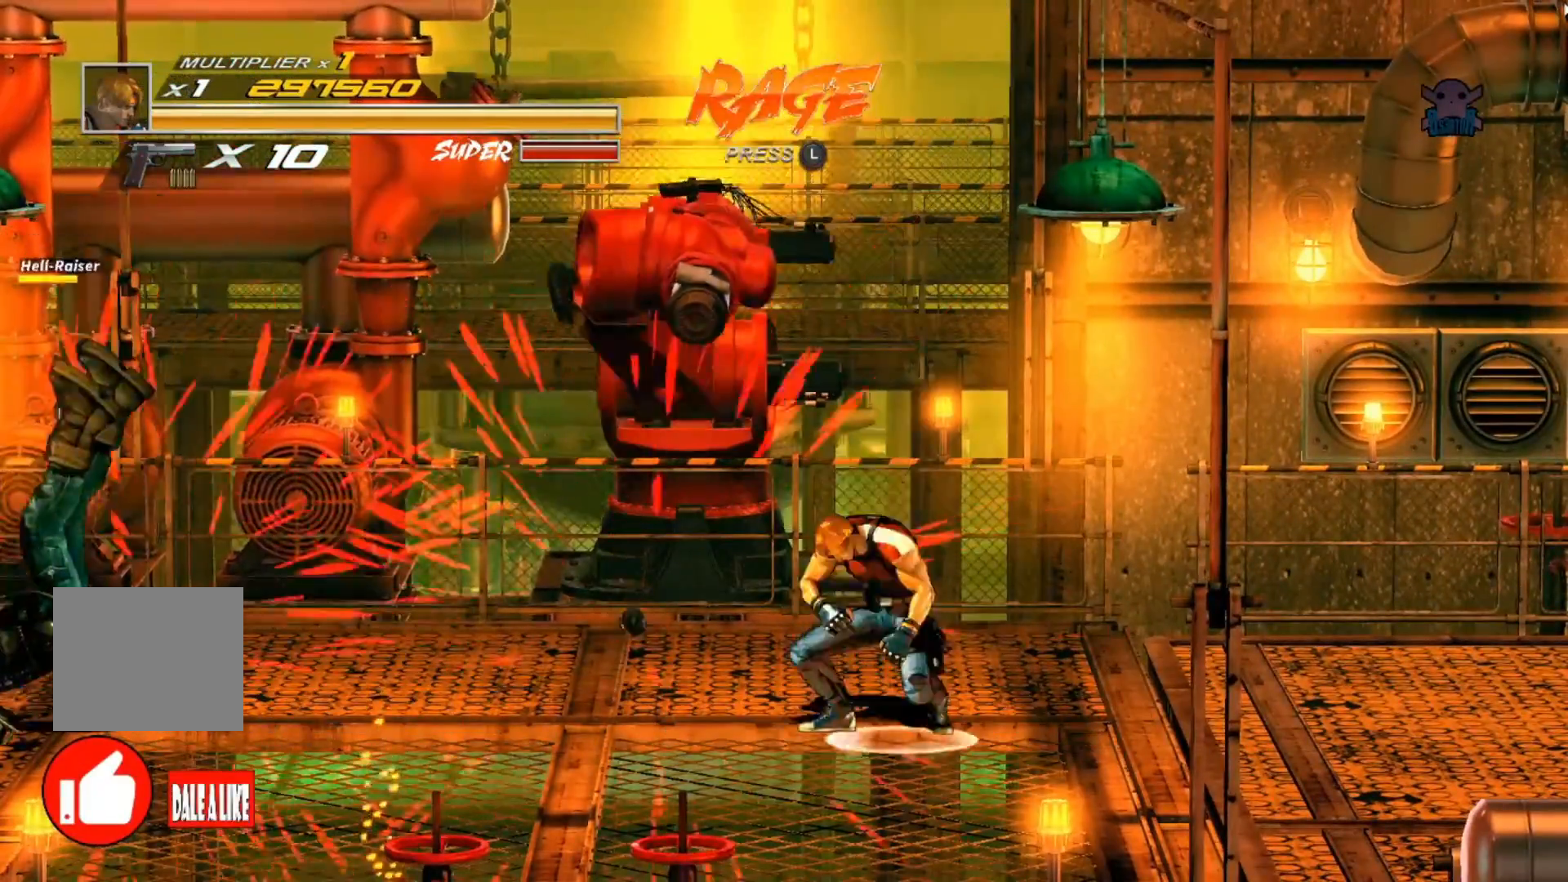
{"buttons": [], "left_stick": "left", "events": [[117, "left_stick", "left"]]}